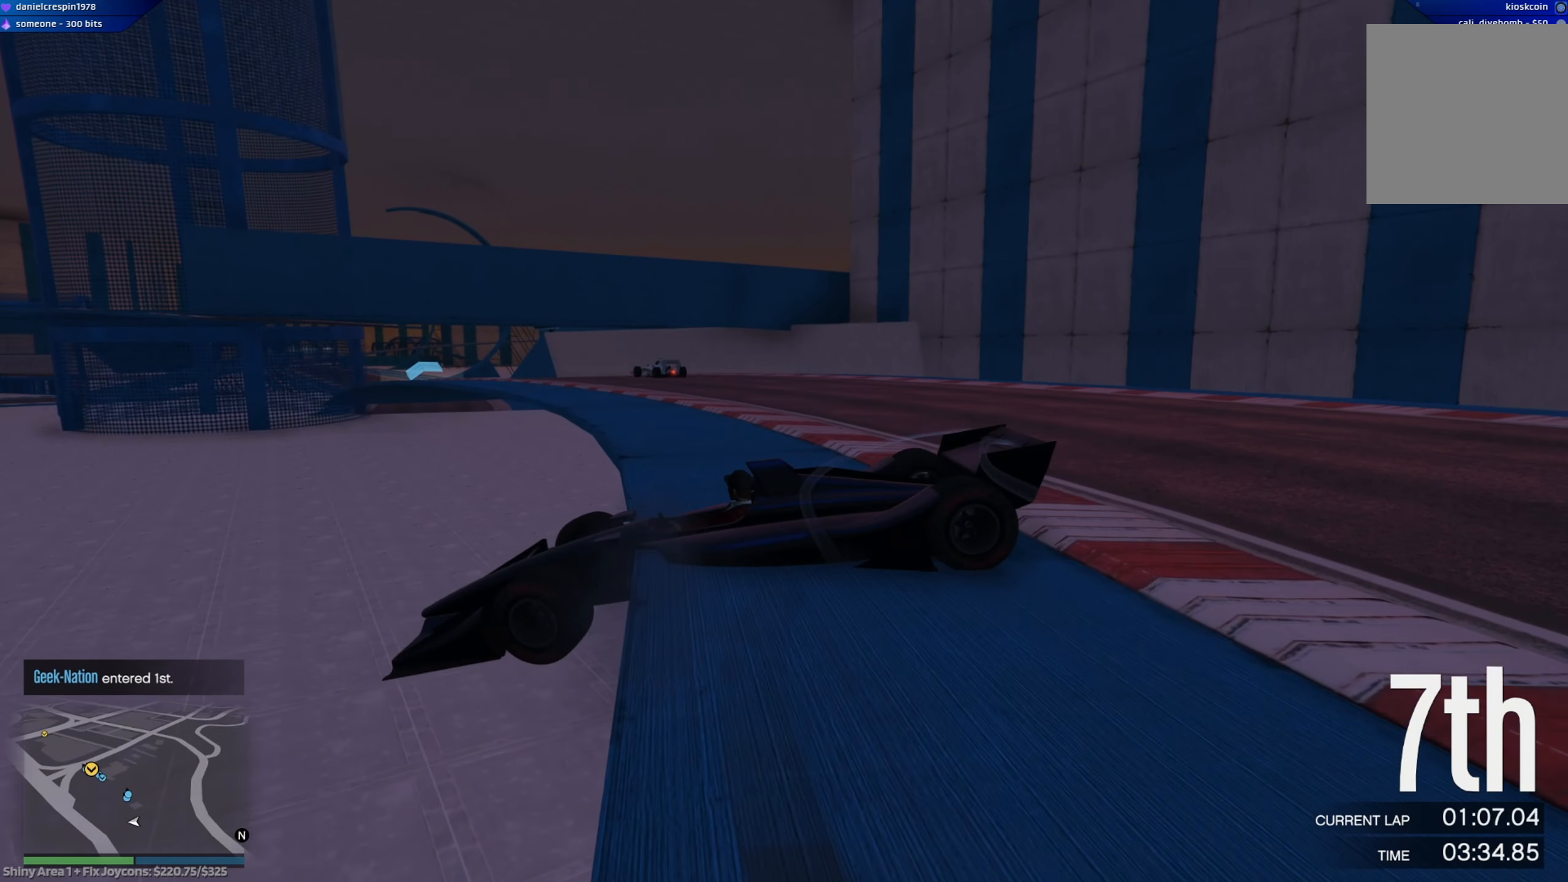
Gameplay with a controller (Xbox layout); each line is a JSON object with the inputs held at the frame after it. "events" lists button and stick changes between this image and that frame as [ms after this image, input, new state], when the widget could be followed in between.
{"buttons": ["L2"], "left_stick": "right", "right_stick": "center", "events": [[233, "L2", "down"]]}
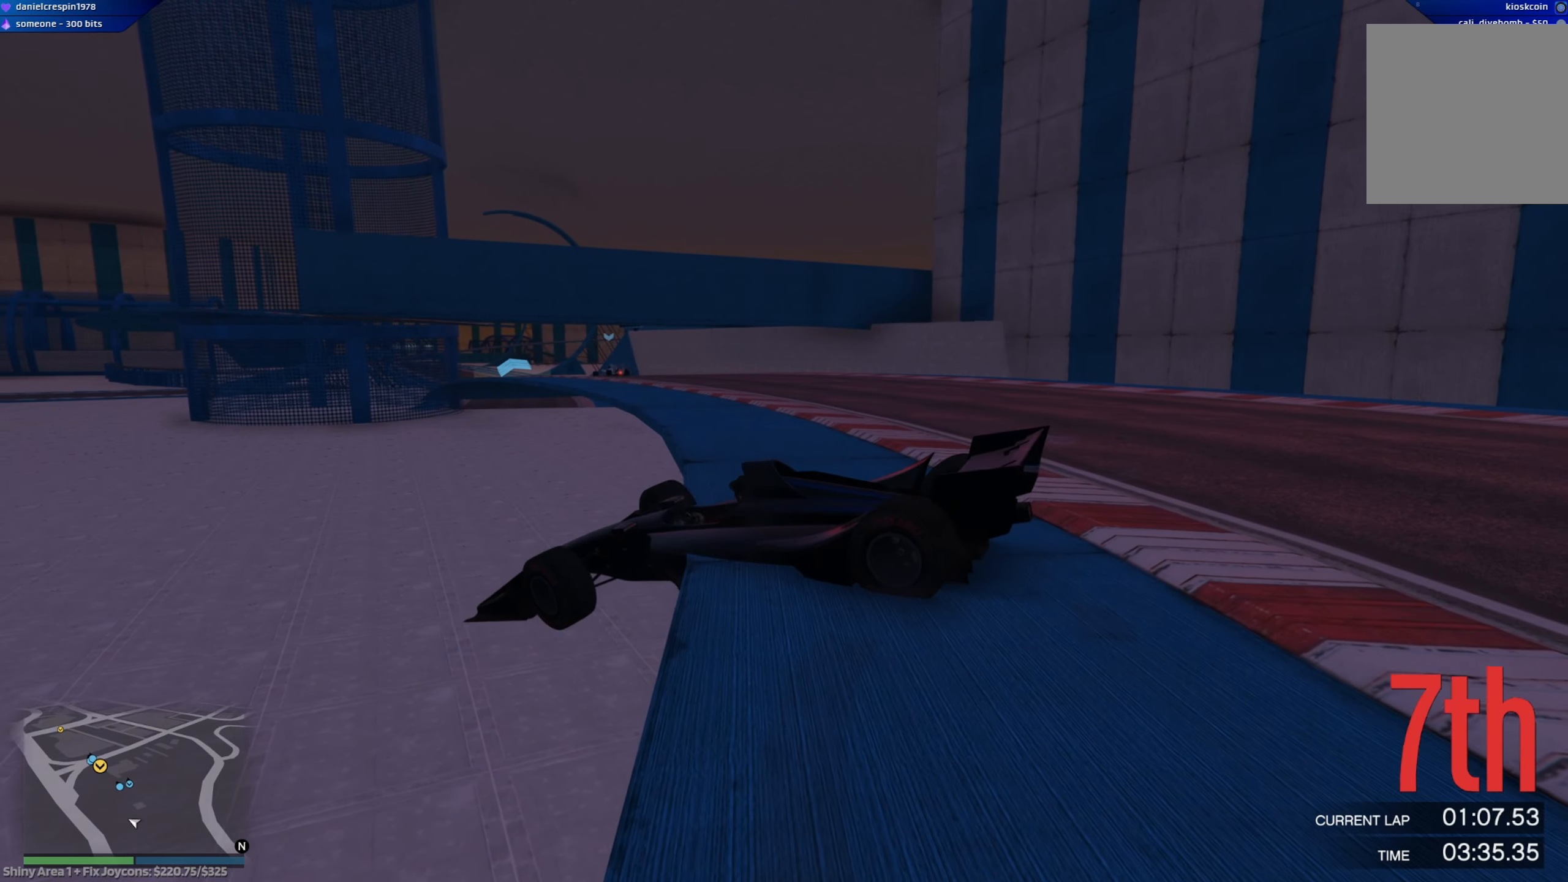
{"buttons": ["R2"], "left_stick": "left", "right_stick": "center", "events": [[33, "L2", "up"], [167, "left_stick", "center"], [250, "R2", "down"], [450, "left_stick", "left"]]}
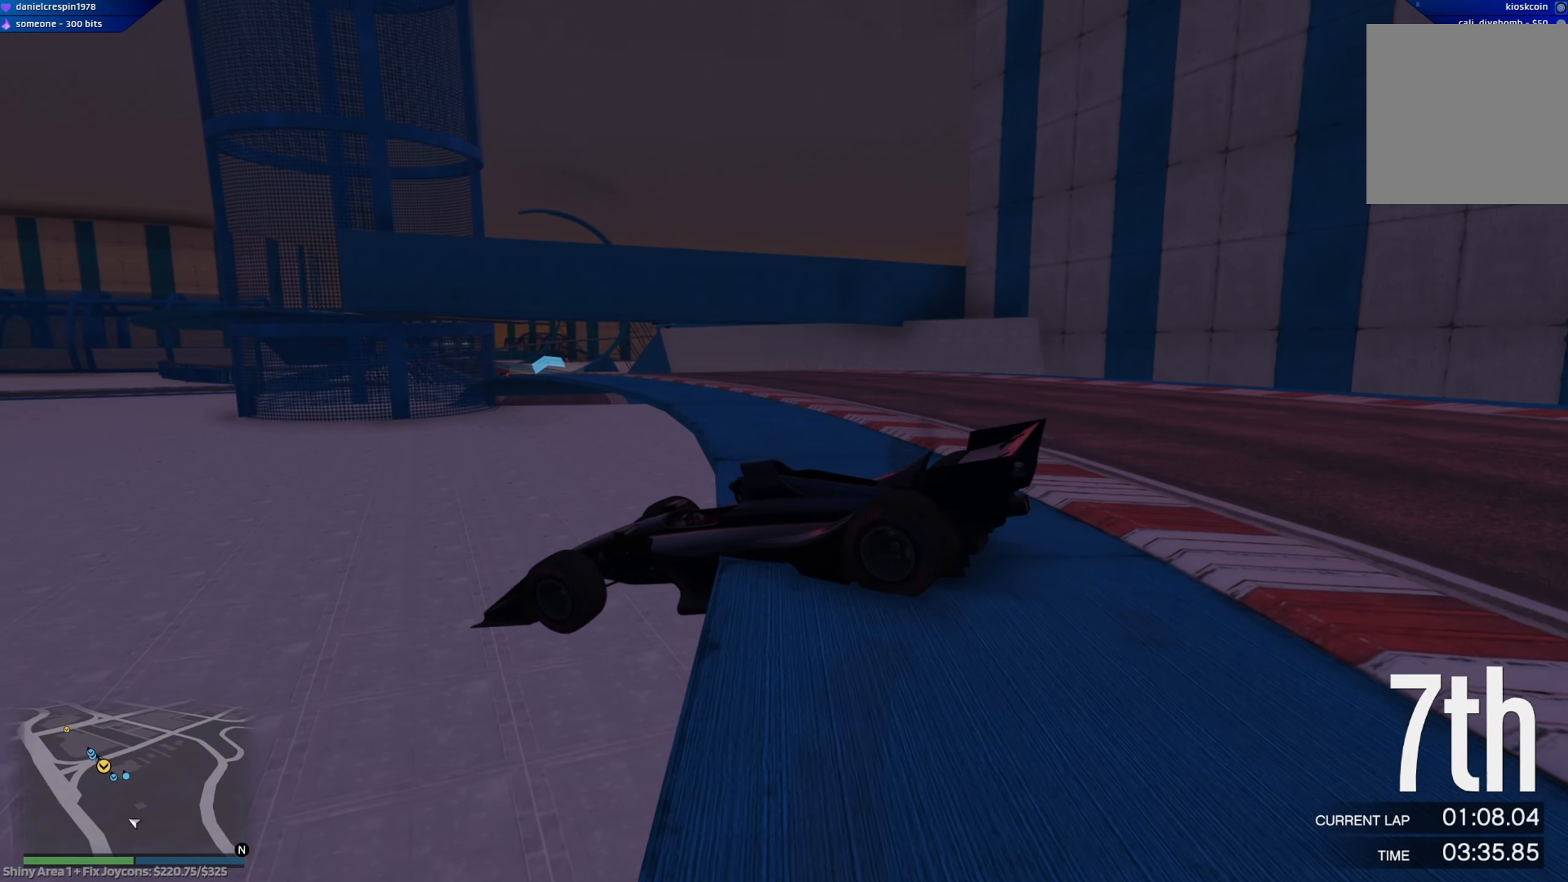
{"buttons": [], "left_stick": "down-right", "right_stick": "center", "events": [[183, "left_stick", "center"], [233, "left_stick", "right"], [317, "left_stick", "down-right"], [467, "R2", "up"]]}
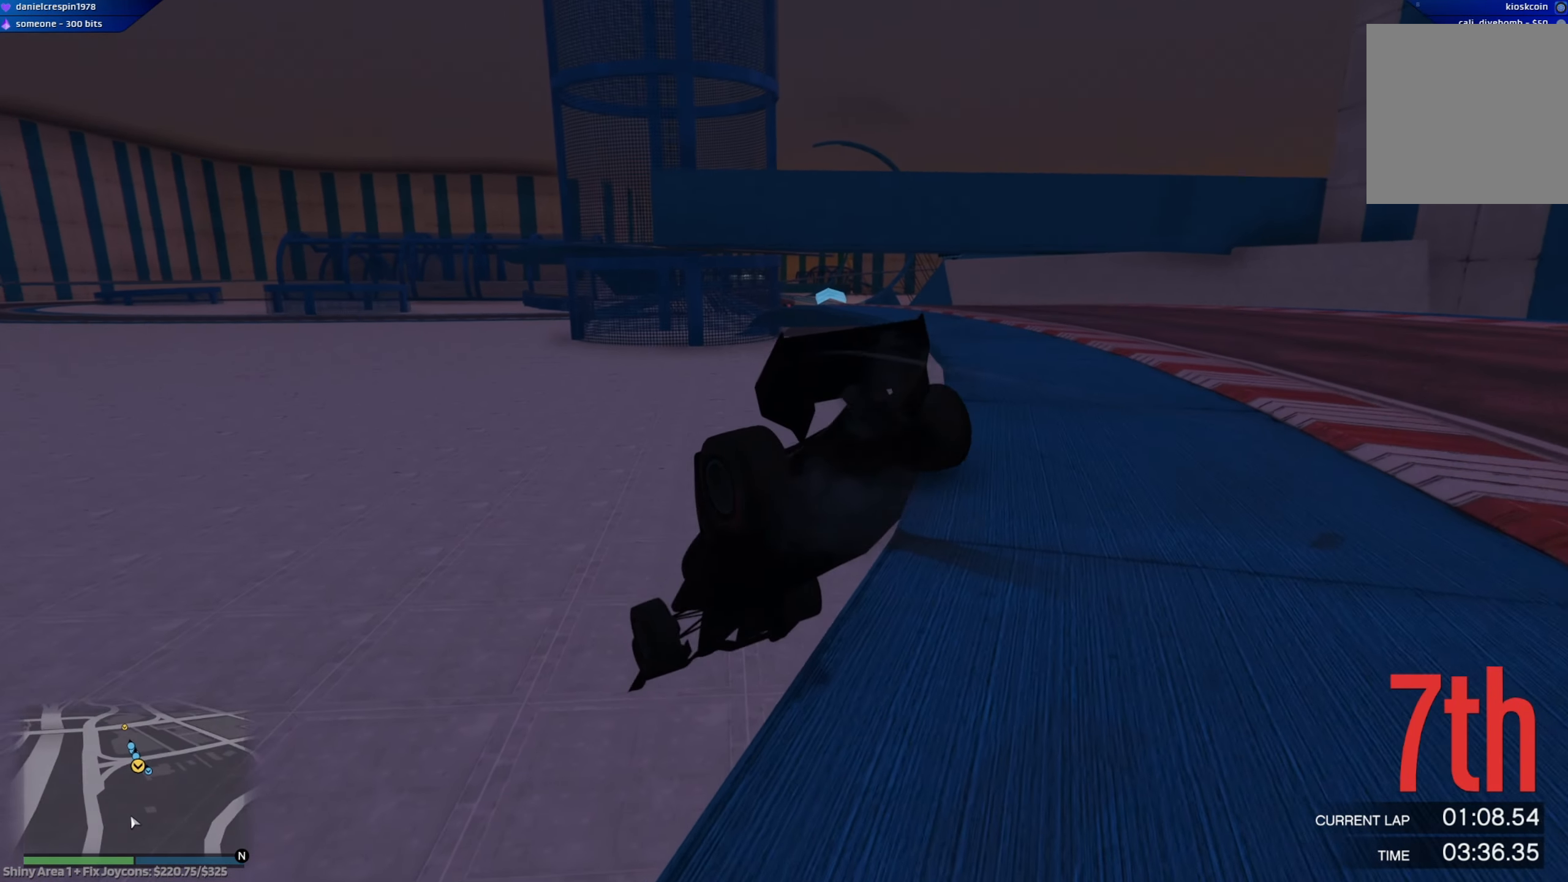
{"buttons": [], "left_stick": "down-right", "right_stick": "center", "events": []}
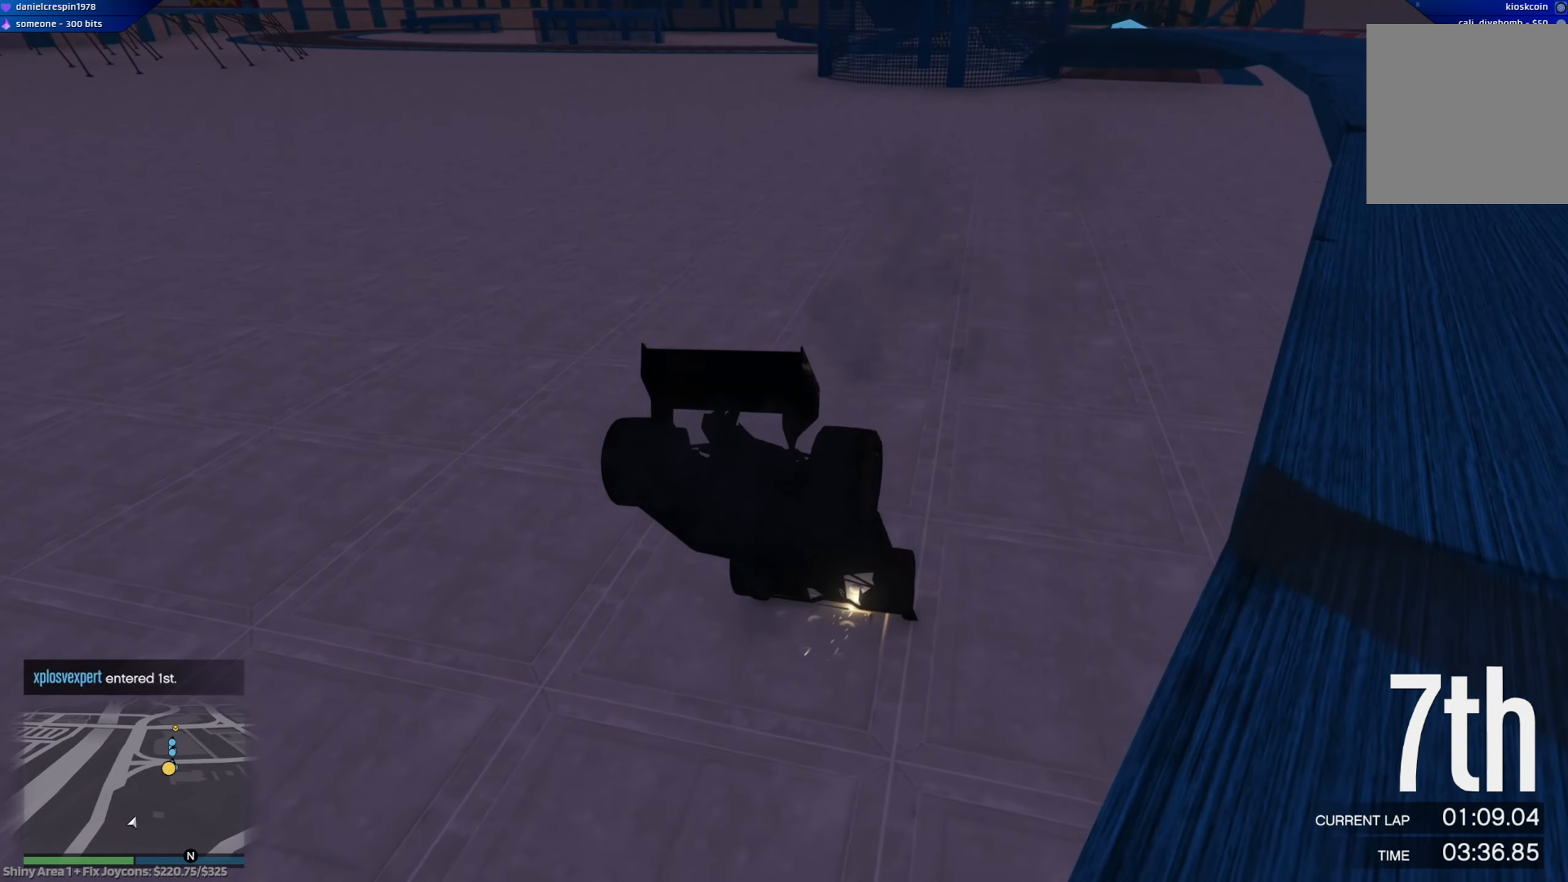
{"buttons": ["R2"], "left_stick": "down-right", "right_stick": "center", "events": [[17, "R2", "down"], [50, "left_stick", "down-left"], [200, "left_stick", "left"], [350, "left_stick", "up-right"], [417, "left_stick", "down-right"]]}
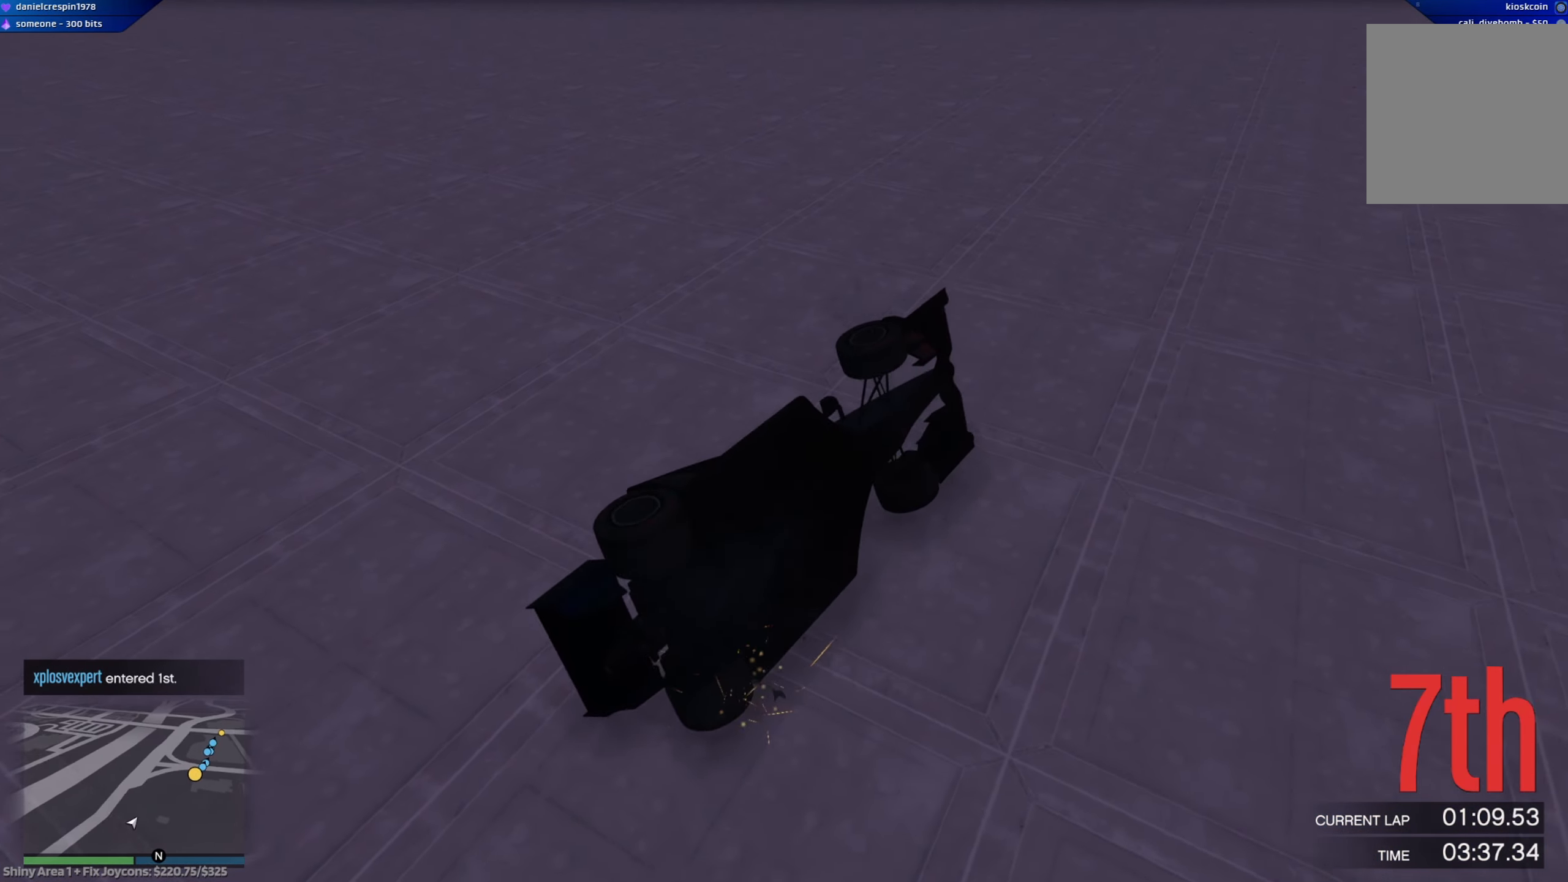
{"buttons": ["A", "R2"], "left_stick": "down-right", "right_stick": "center", "events": [[250, "A", "down"], [433, "left_stick", "center"], [500, "left_stick", "down-right"]]}
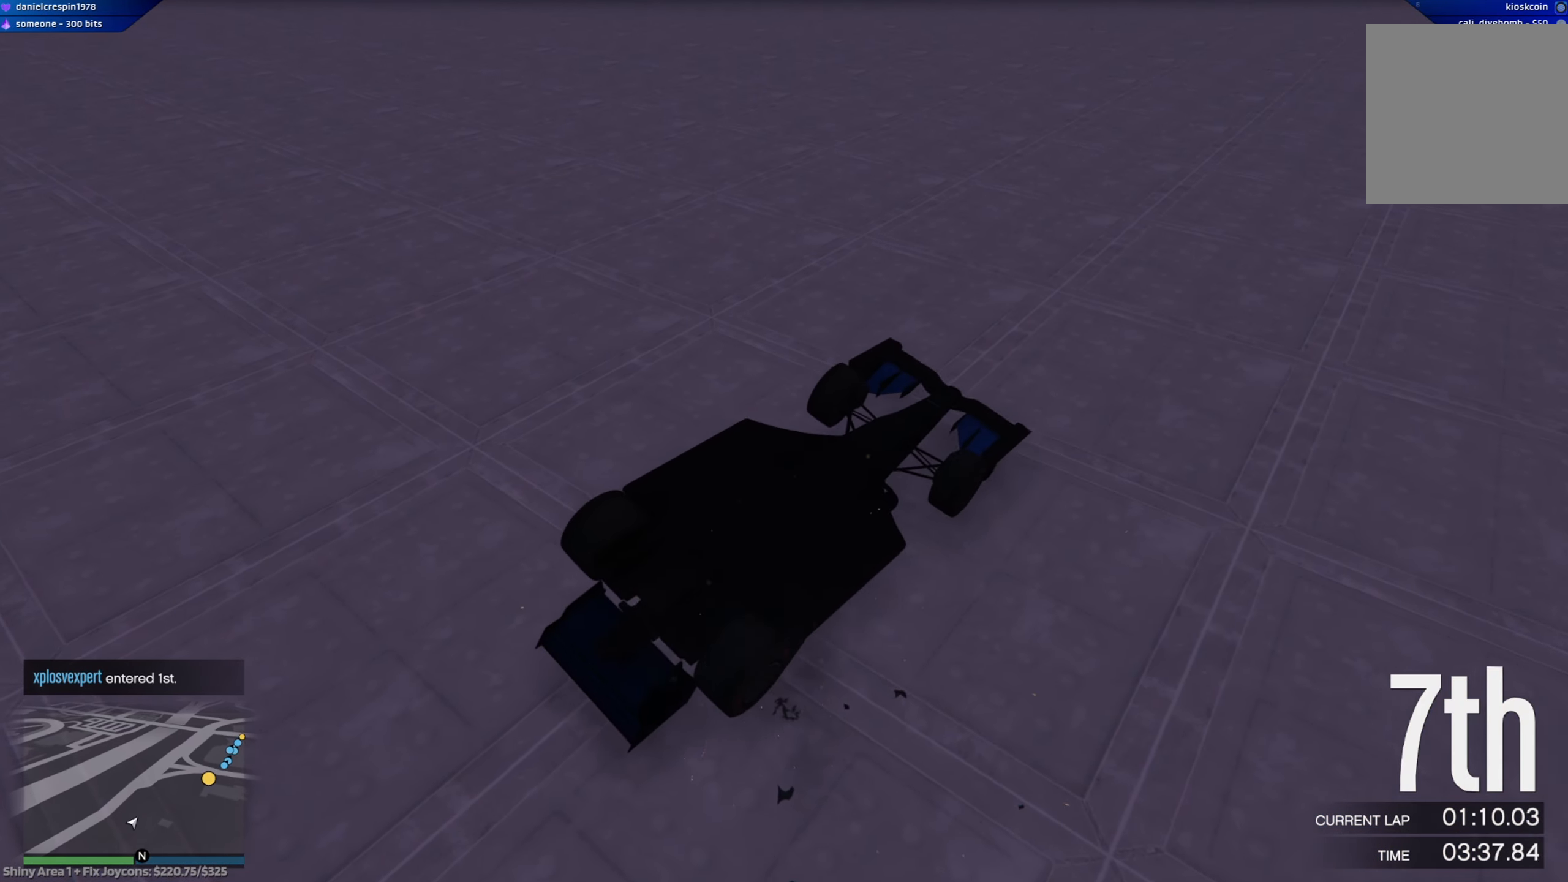
{"buttons": ["A", "R2"], "left_stick": "left", "right_stick": "center", "events": [[117, "left_stick", "left"]]}
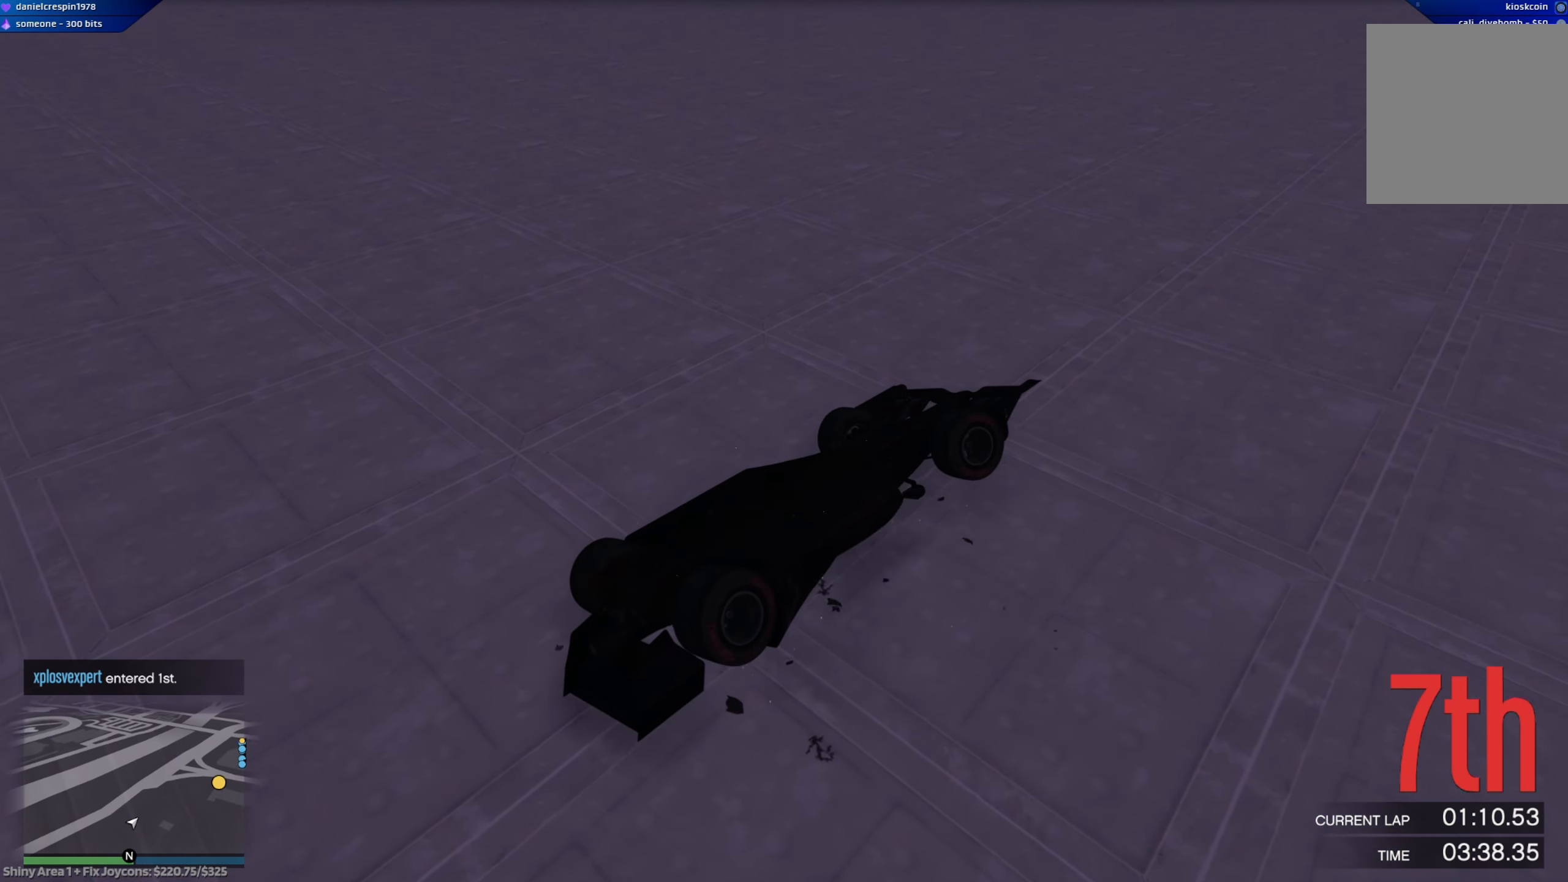
{"buttons": ["A", "R2"], "left_stick": "left", "right_stick": "center", "events": []}
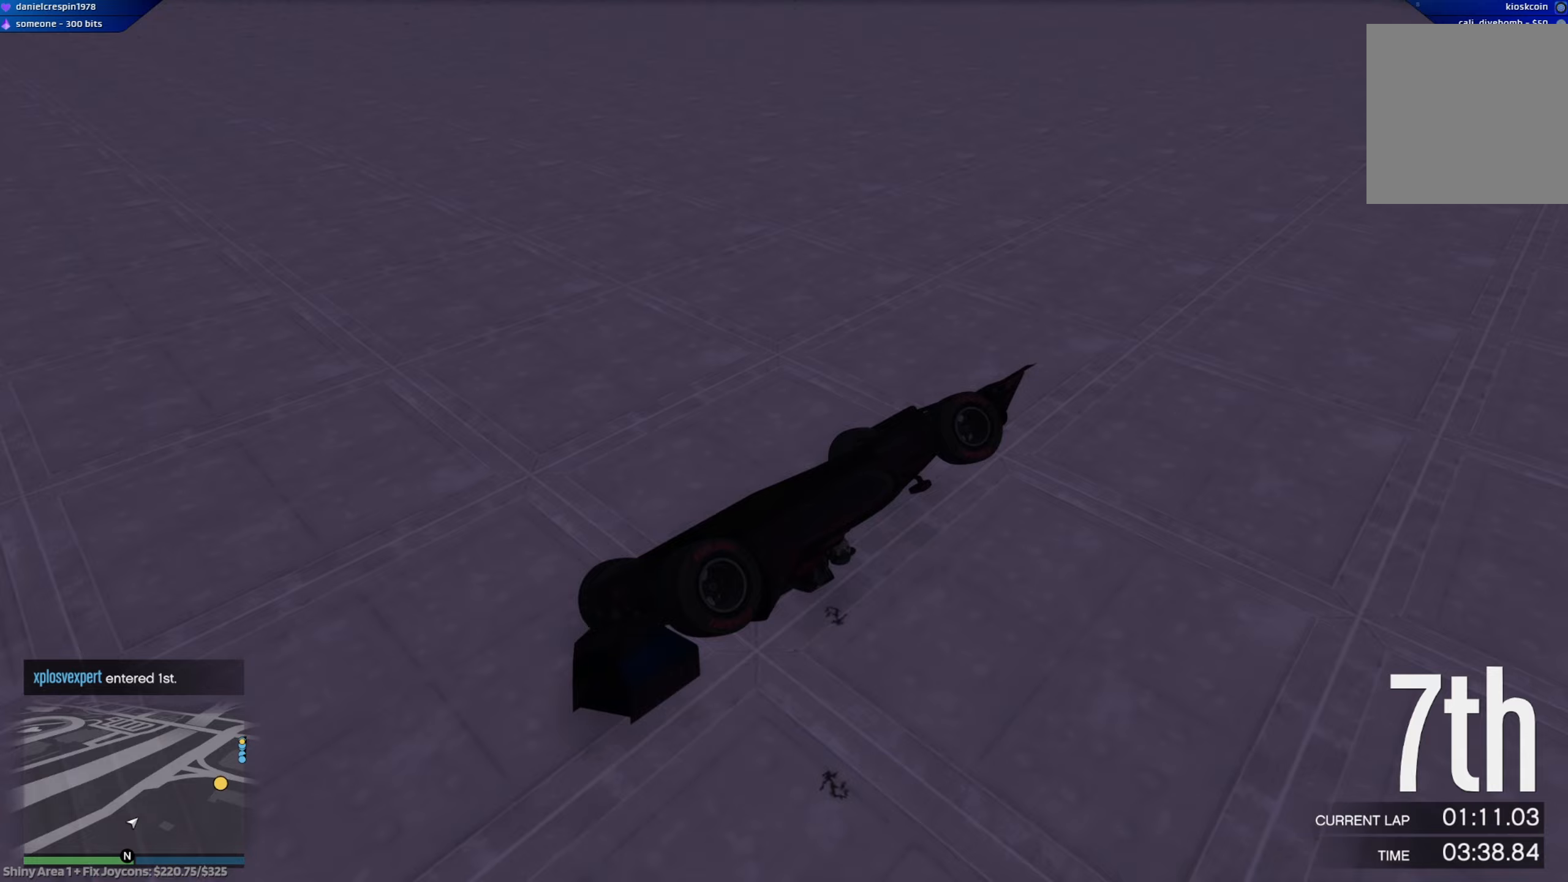
{"buttons": ["A", "R2"], "left_stick": "up-left", "right_stick": "center", "events": [[350, "left_stick", "up-left"]]}
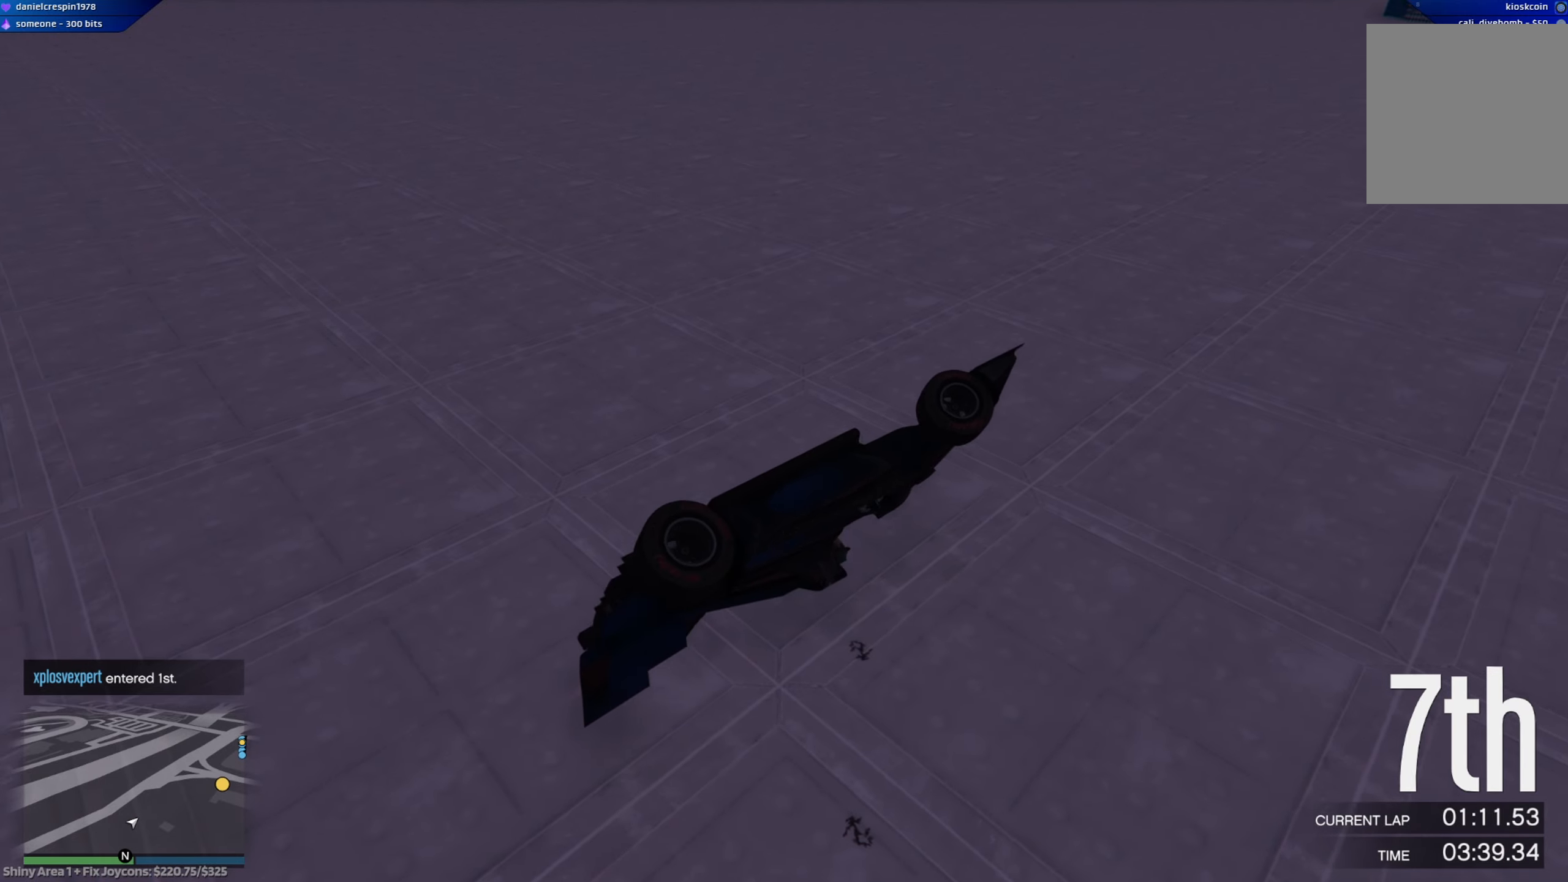
{"buttons": ["A", "R2"], "left_stick": "up-left", "right_stick": "center", "events": []}
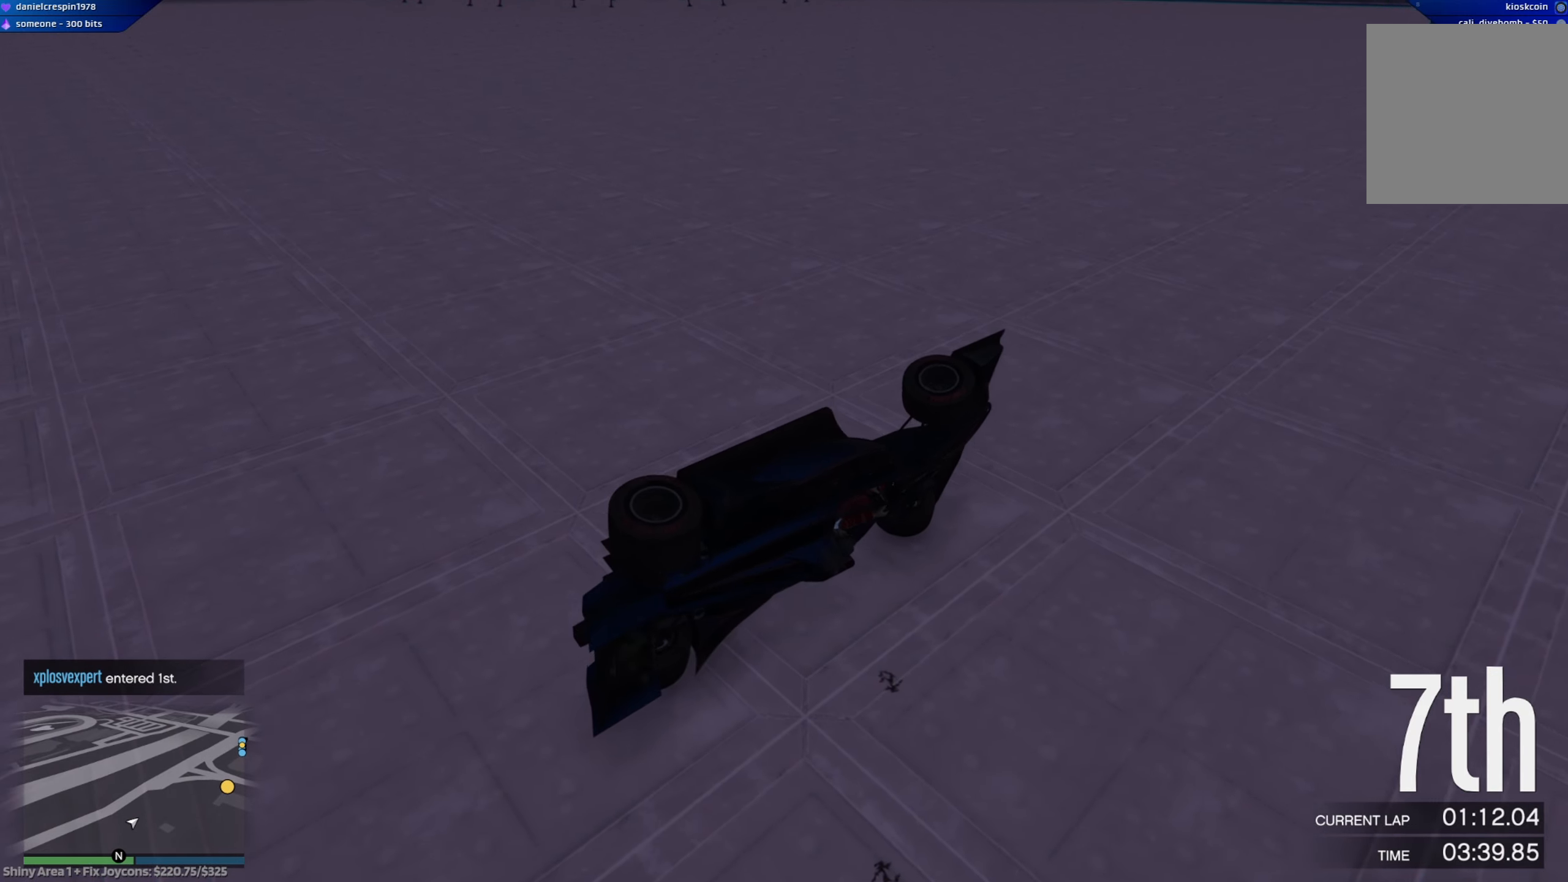
{"buttons": ["A", "R2"], "left_stick": "center", "right_stick": "center", "events": [[450, "left_stick", "up-right"], [500, "left_stick", "center"]]}
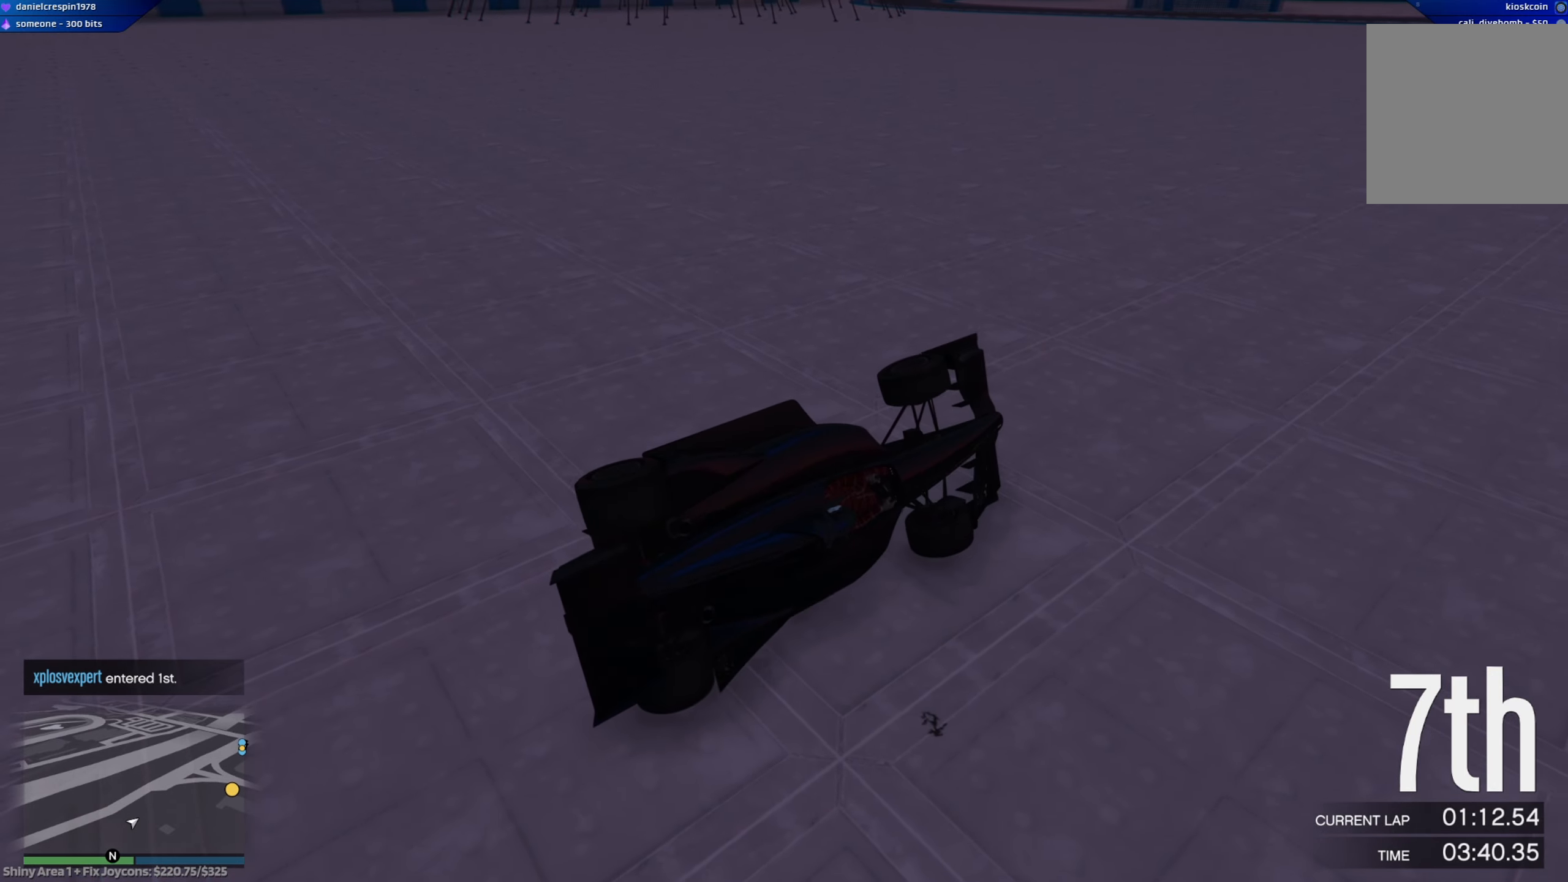
{"buttons": ["A", "R2"], "left_stick": "right", "right_stick": "center", "events": [[283, "left_stick", "right"]]}
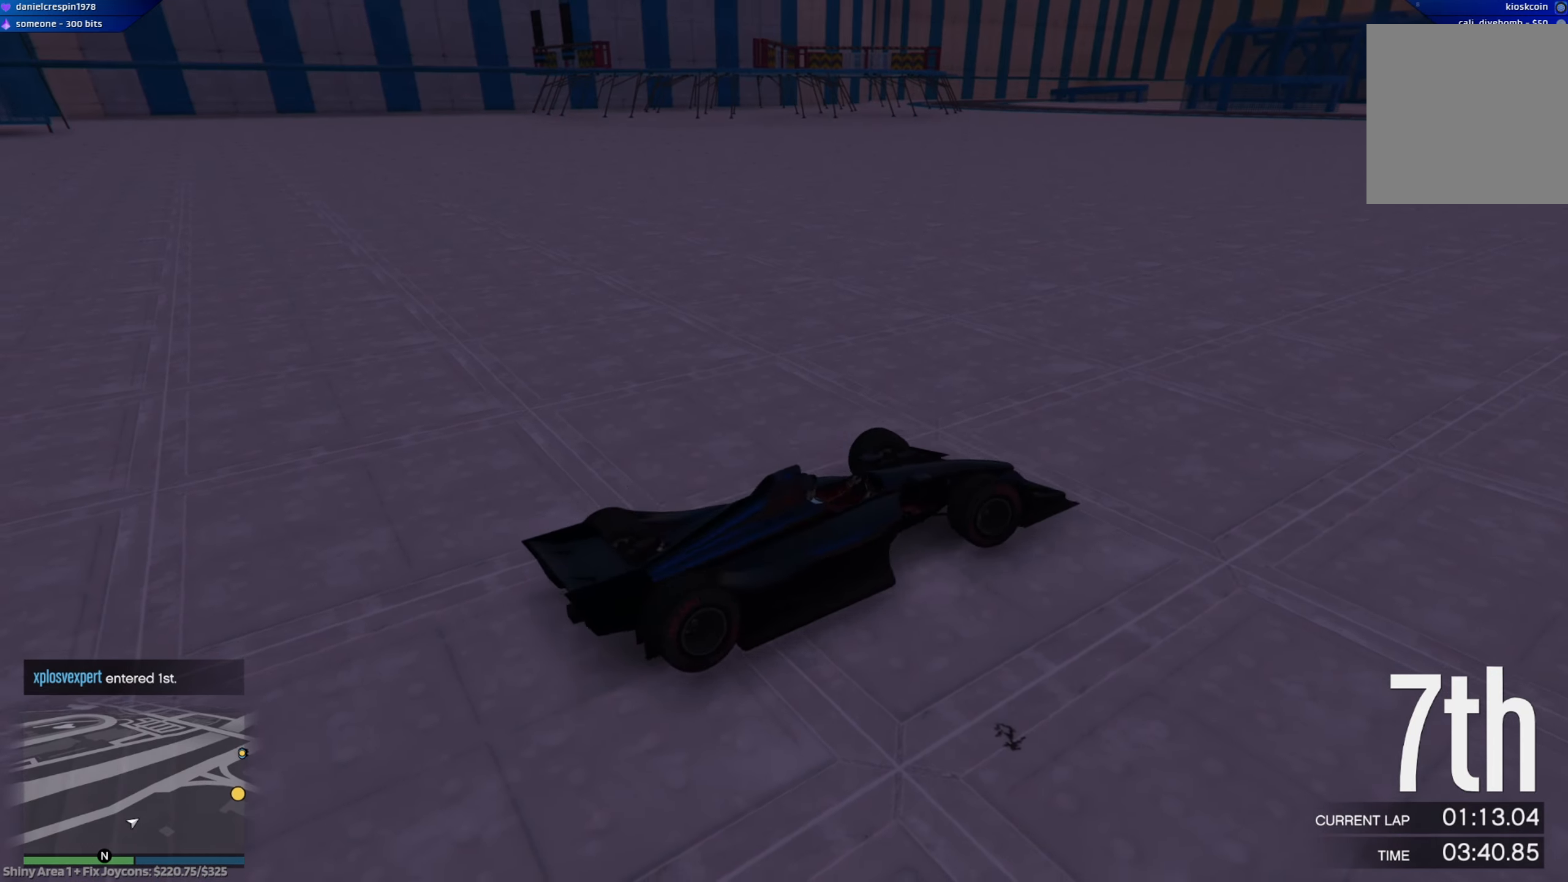
{"buttons": ["R2"], "left_stick": "center", "right_stick": "center", "events": [[333, "left_stick", "center"], [500, "A", "up"]]}
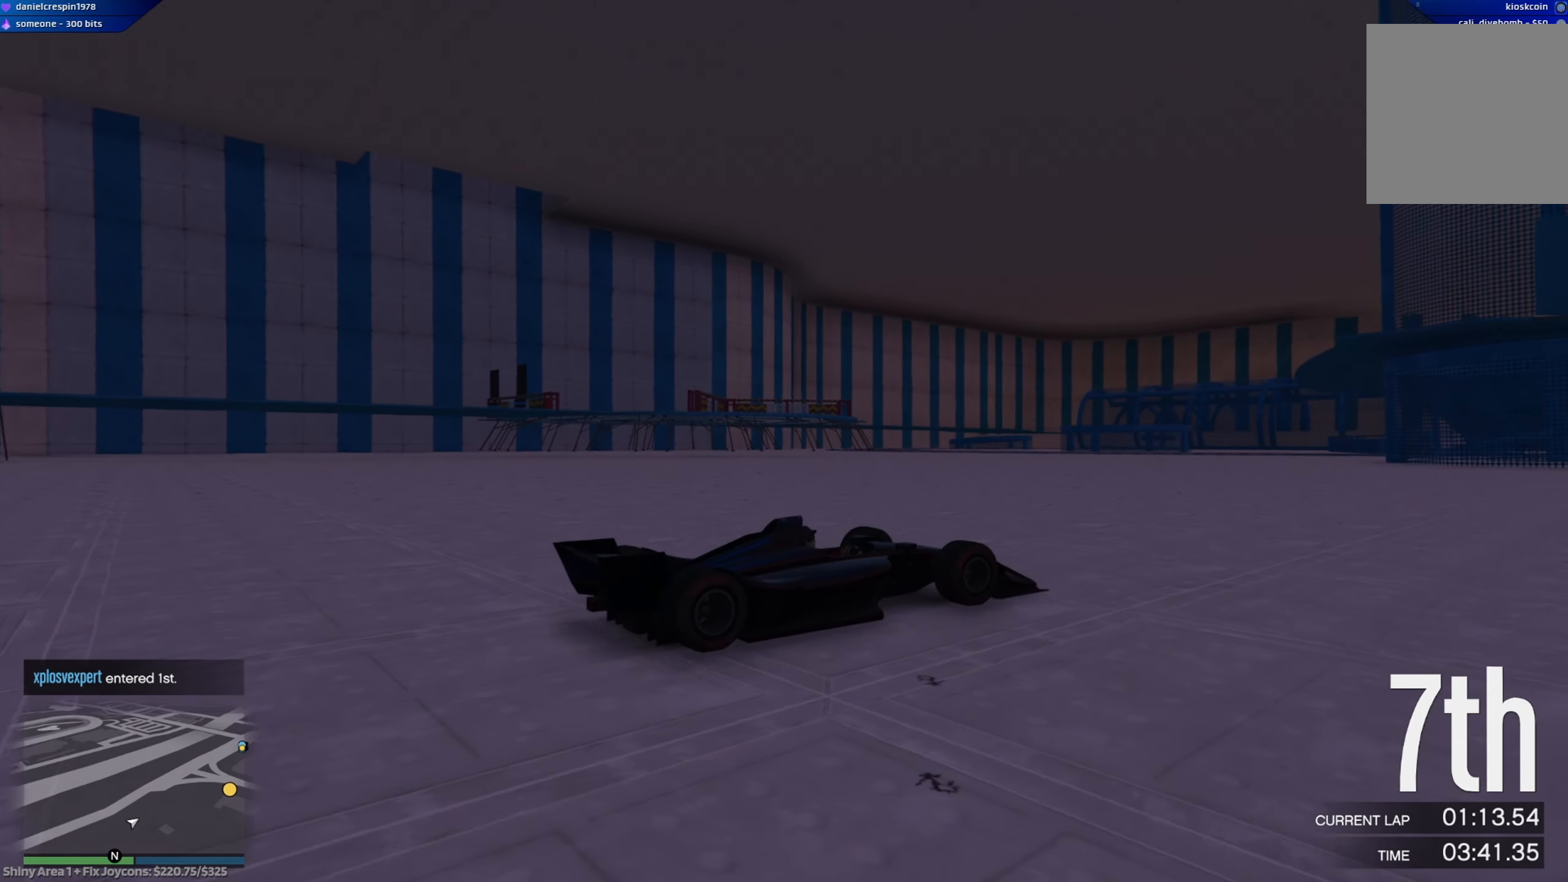
{"buttons": ["R2"], "left_stick": "center", "right_stick": "center", "events": [[17, "left_stick", "right"], [250, "left_stick", "center"]]}
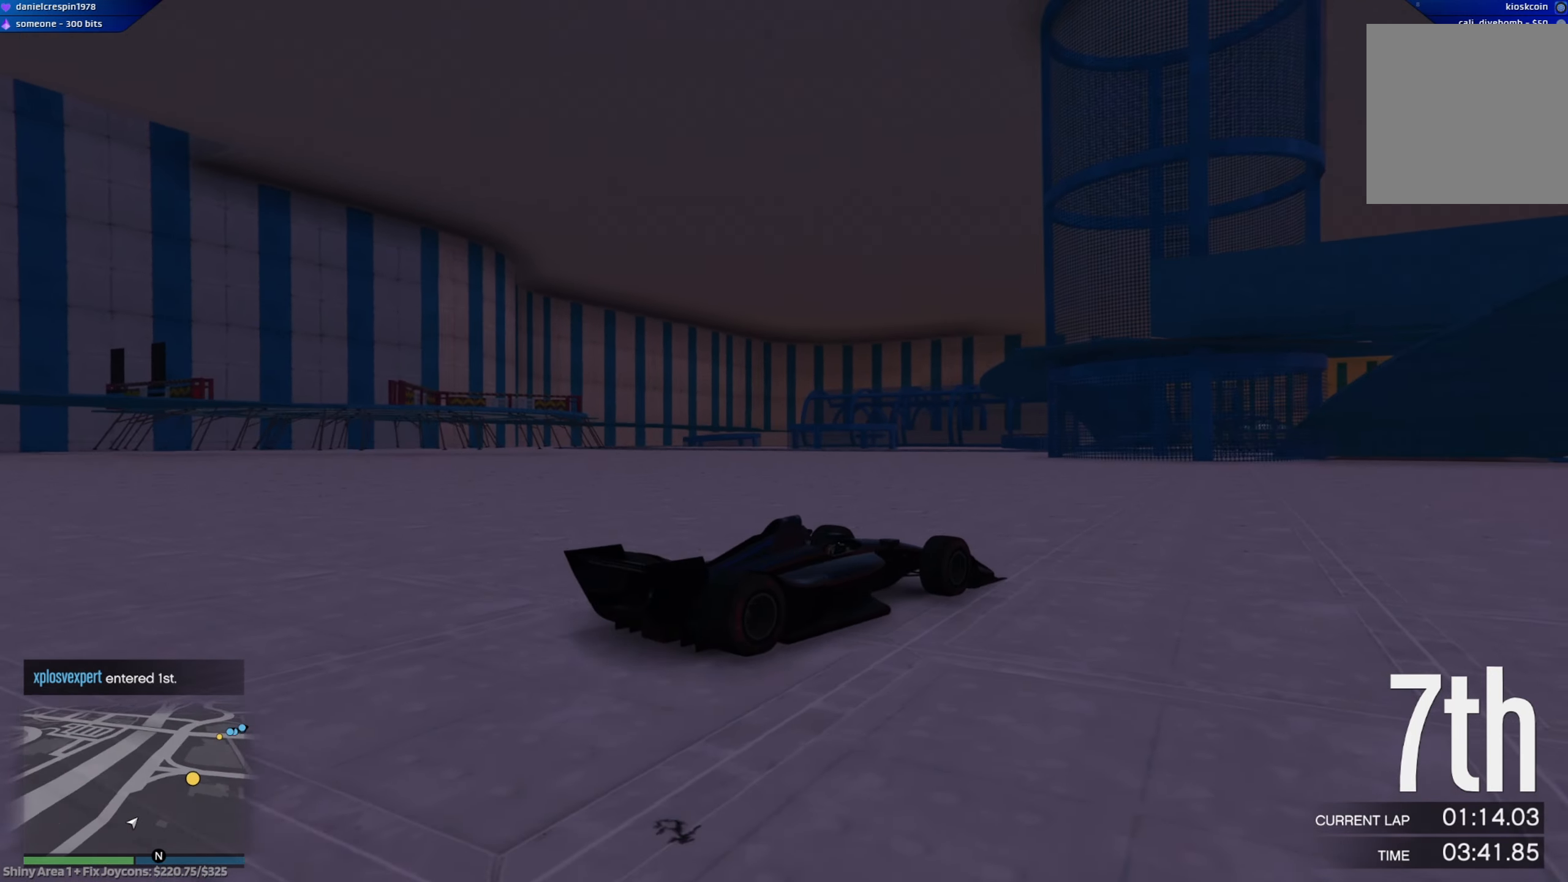
{"buttons": ["R2"], "left_stick": "center", "right_stick": "center", "events": [[300, "left_stick", "right"], [433, "left_stick", "center"]]}
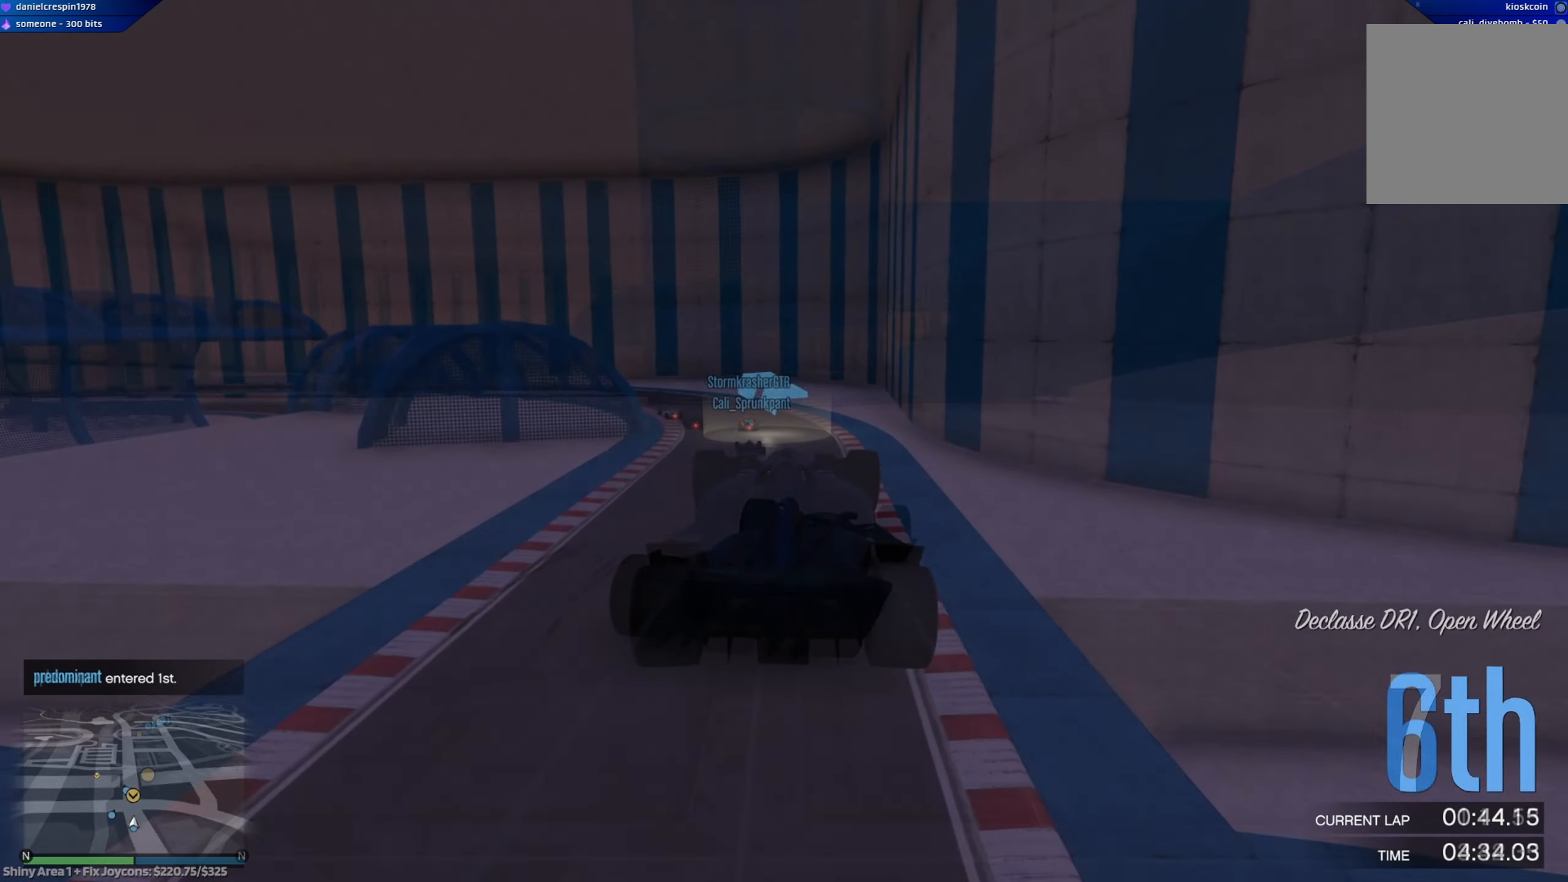
{"buttons": ["R2"], "left_stick": "up-left", "right_stick": "center", "events": [[100, "left_stick", "up"], [200, "left_stick", "center"], [383, "left_stick", "left"], [467, "left_stick", "up-left"]]}
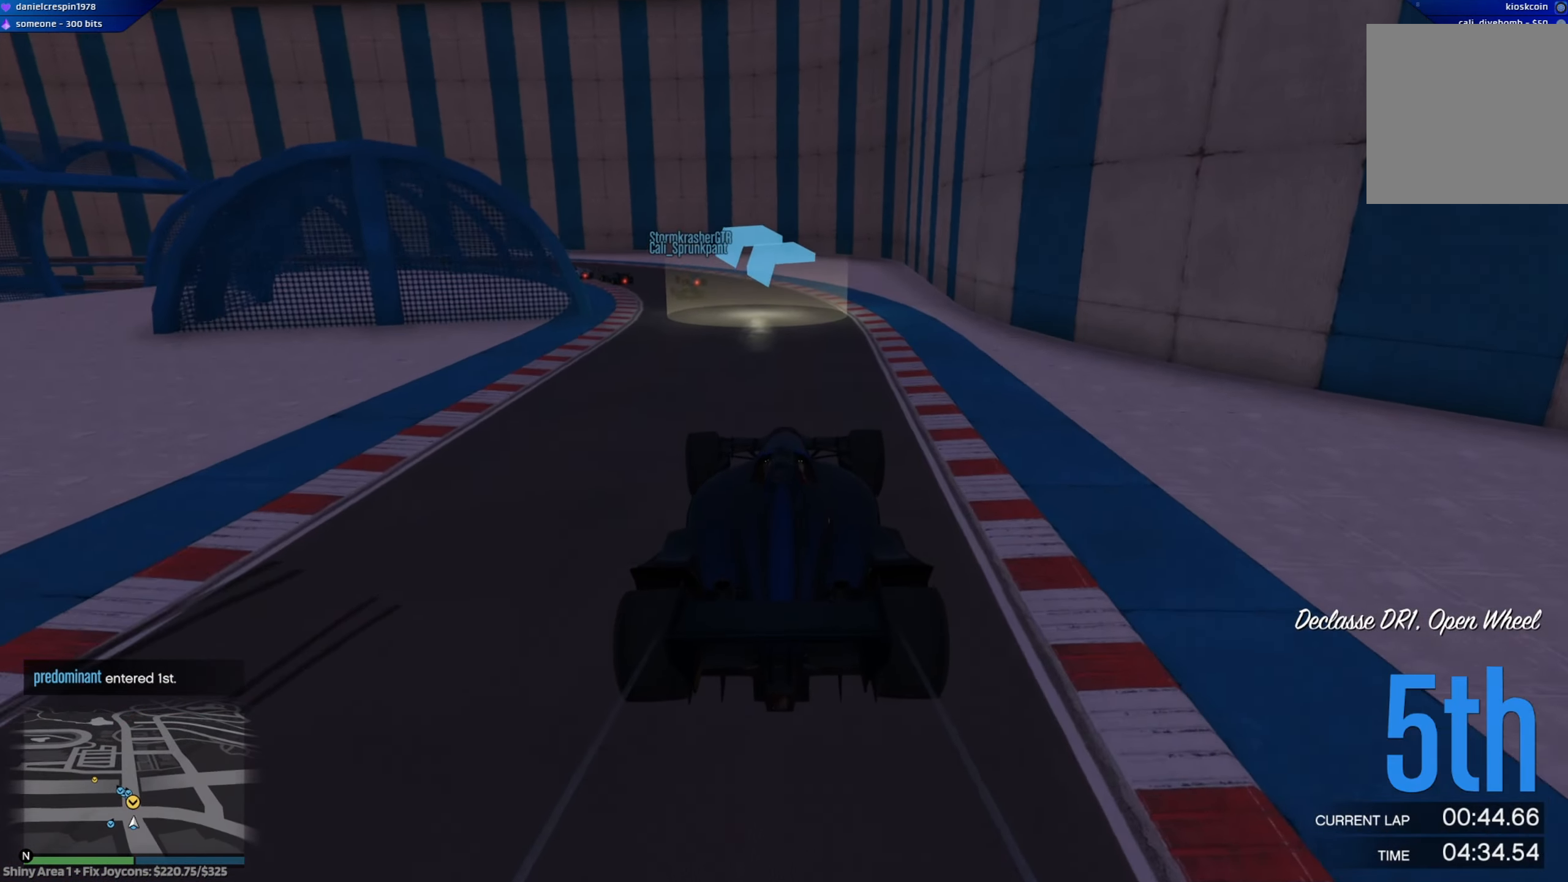
{"buttons": ["R2"], "left_stick": "left", "right_stick": "center", "events": [[67, "left_stick", "center"], [167, "left_stick", "left"], [367, "left_stick", "center"], [450, "left_stick", "left"]]}
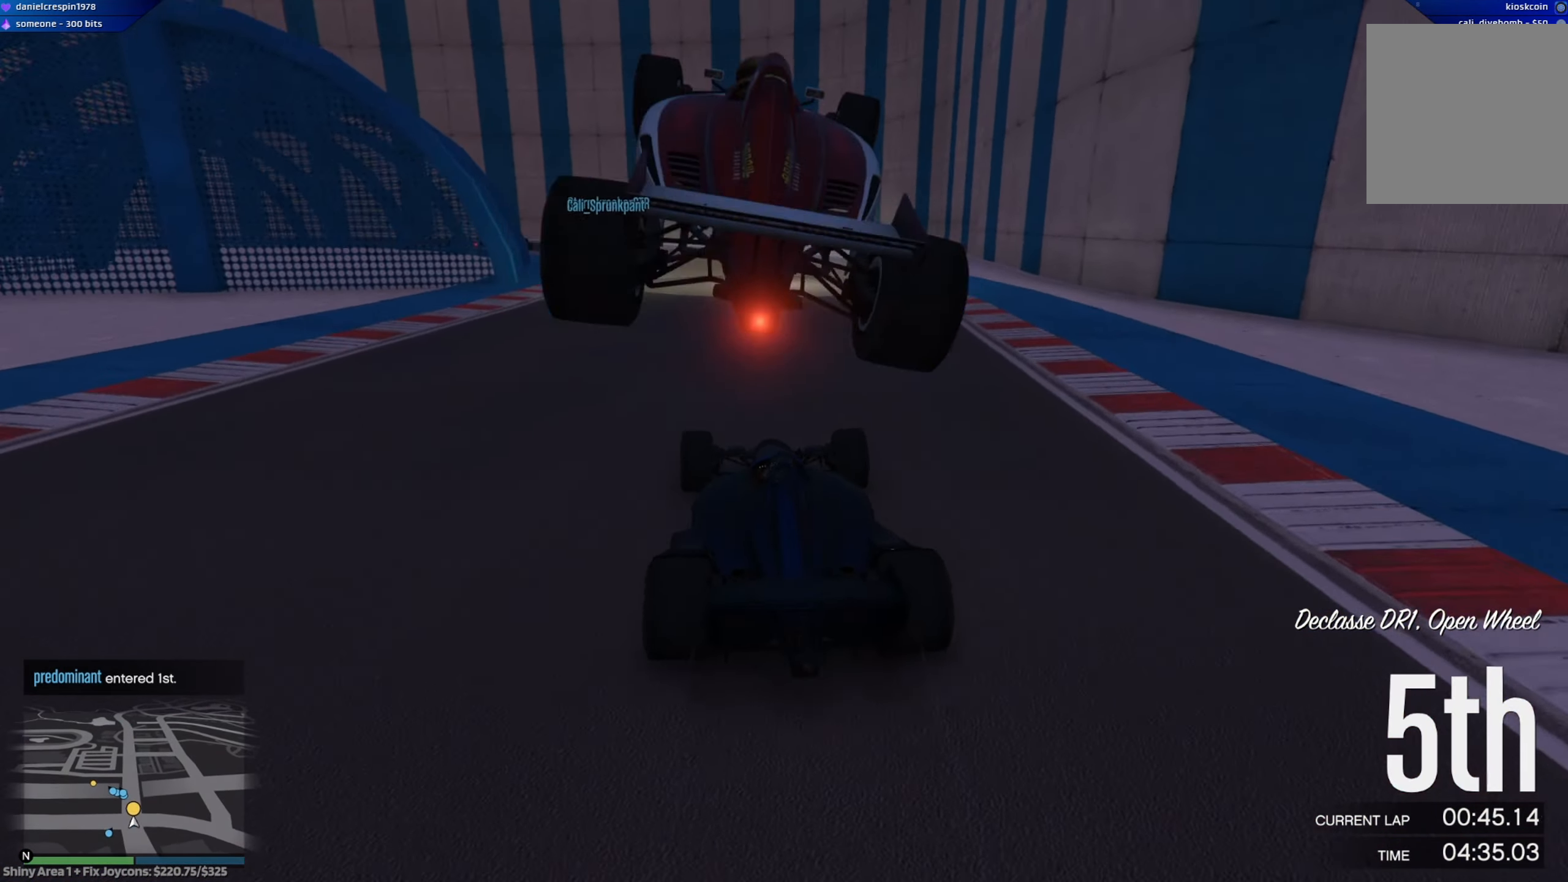
{"buttons": ["R2"], "left_stick": "left", "right_stick": "center", "events": [[100, "left_stick", "center"], [400, "left_stick", "left"]]}
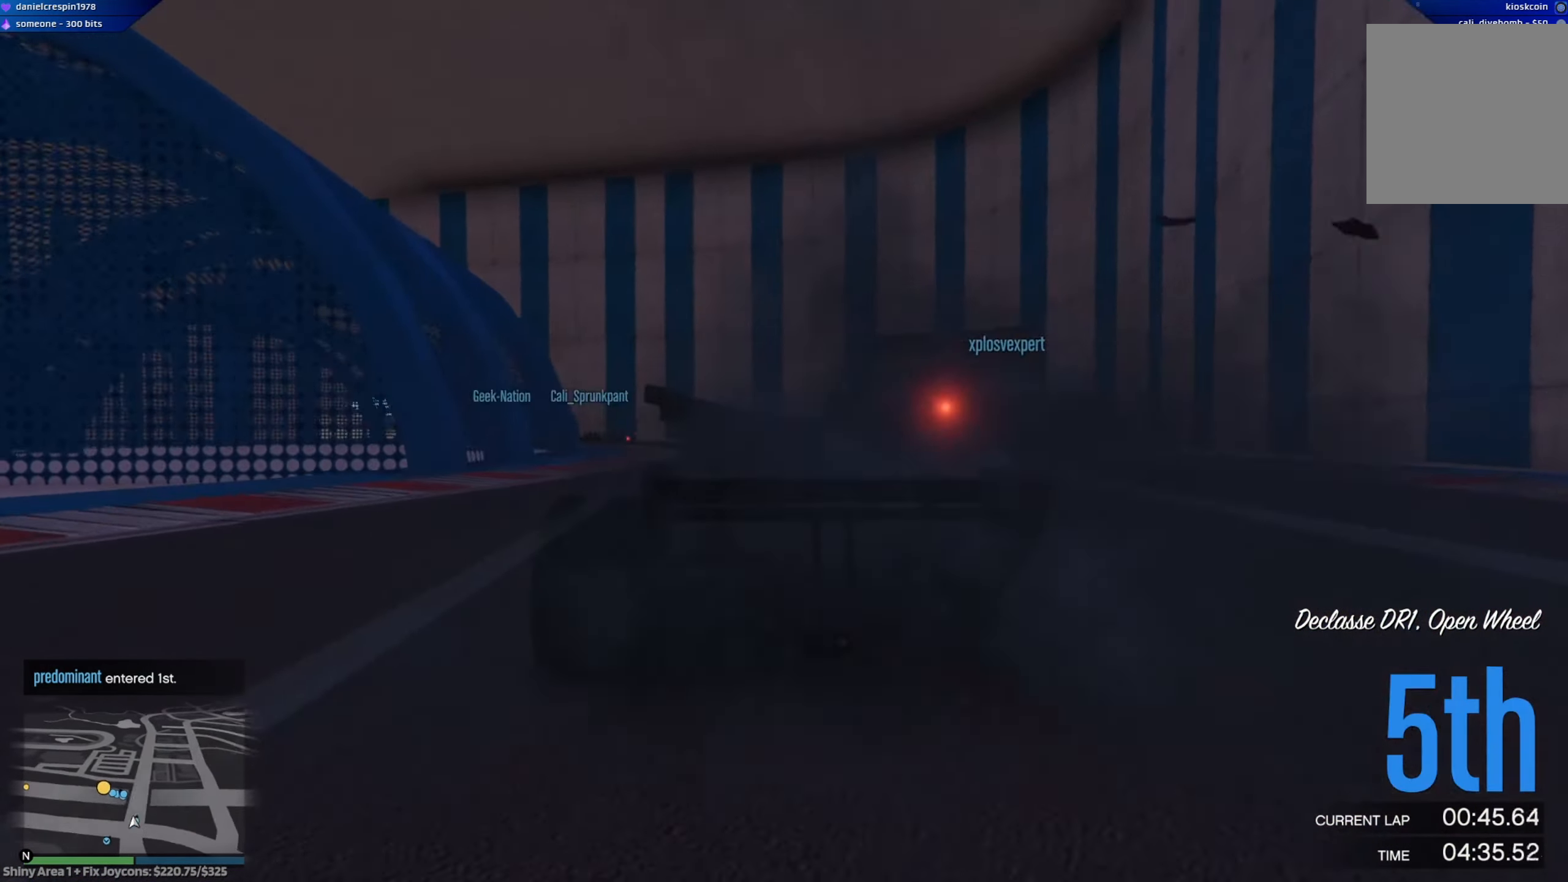
{"buttons": ["R2"], "left_stick": "center", "right_stick": "center", "events": [[50, "left_stick", "center"], [233, "left_stick", "left"], [367, "left_stick", "center"]]}
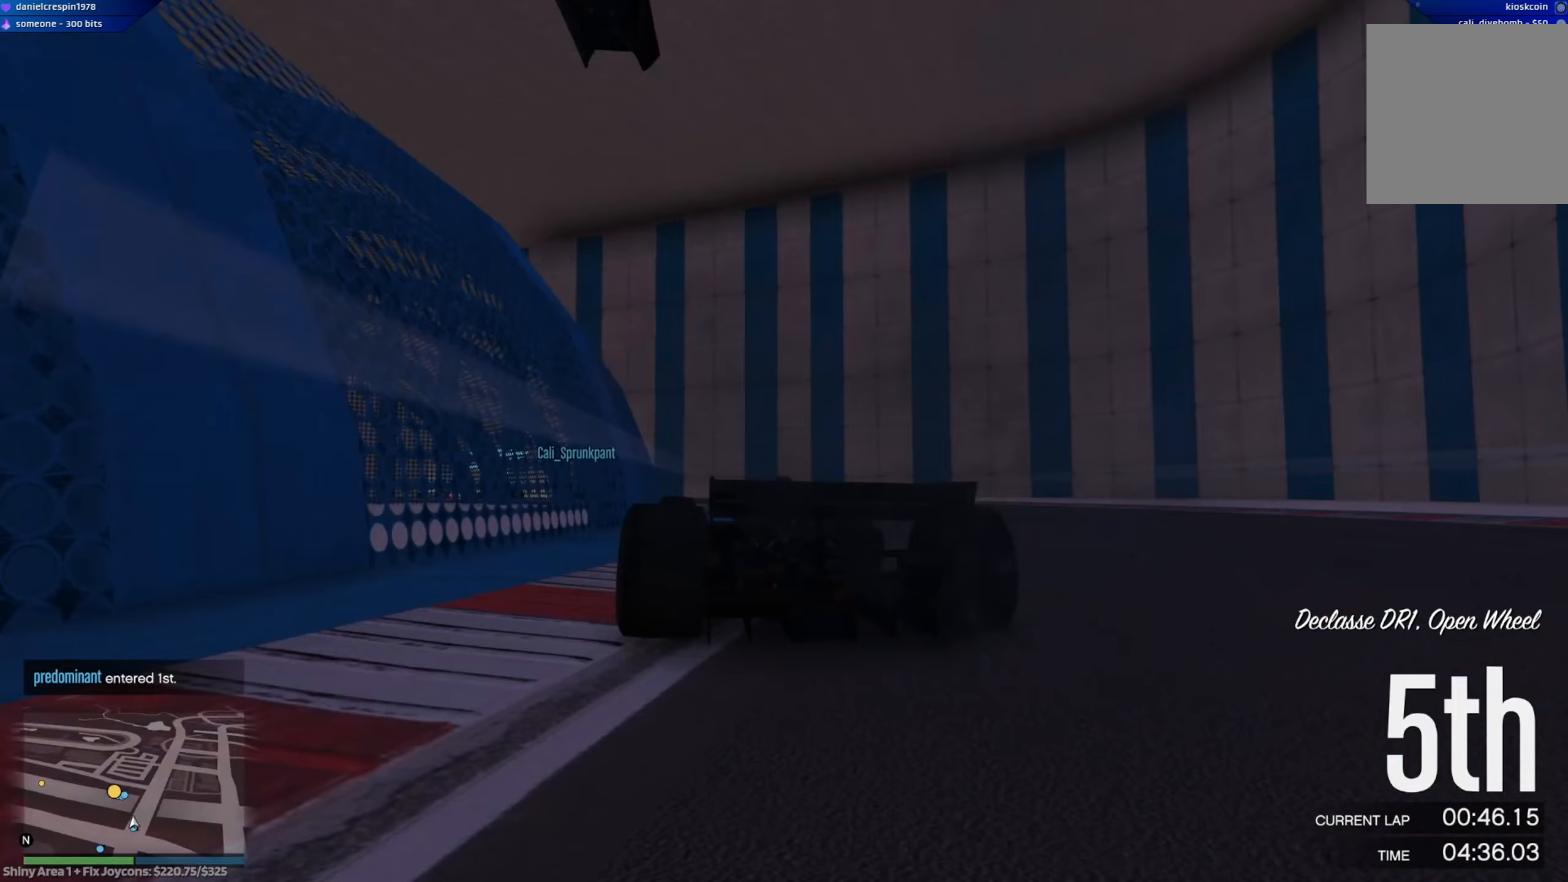
{"buttons": ["R2"], "left_stick": "left", "right_stick": "center", "events": [[217, "left_stick", "right"], [333, "left_stick", "left"]]}
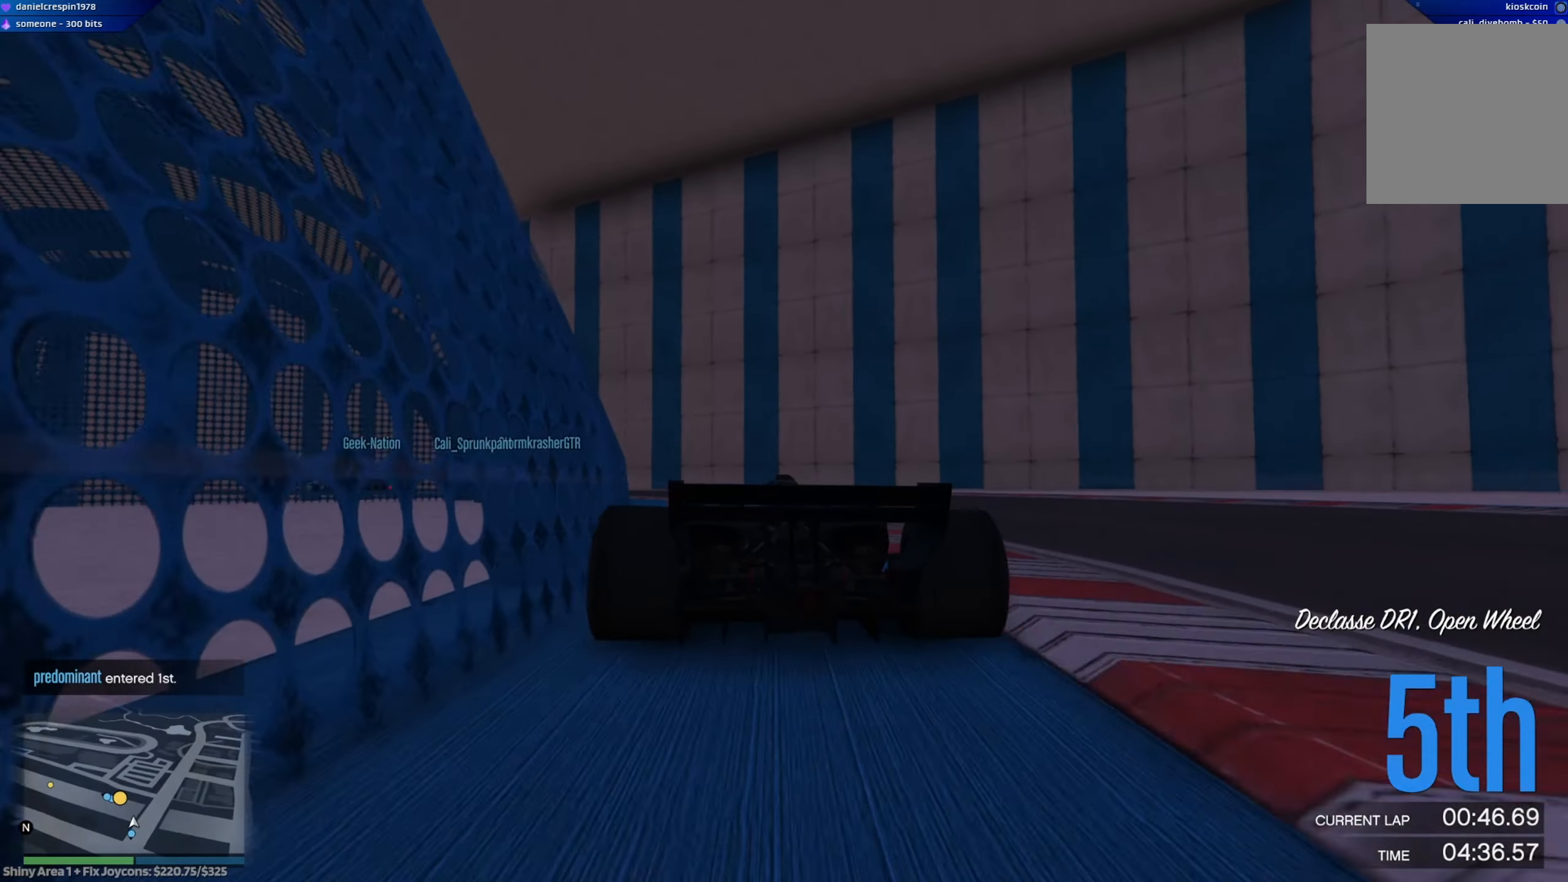
{"buttons": ["R2"], "left_stick": "left", "right_stick": "center", "events": [[67, "left_stick", "center"], [117, "left_stick", "left"], [333, "left_stick", "center"], [383, "left_stick", "left"]]}
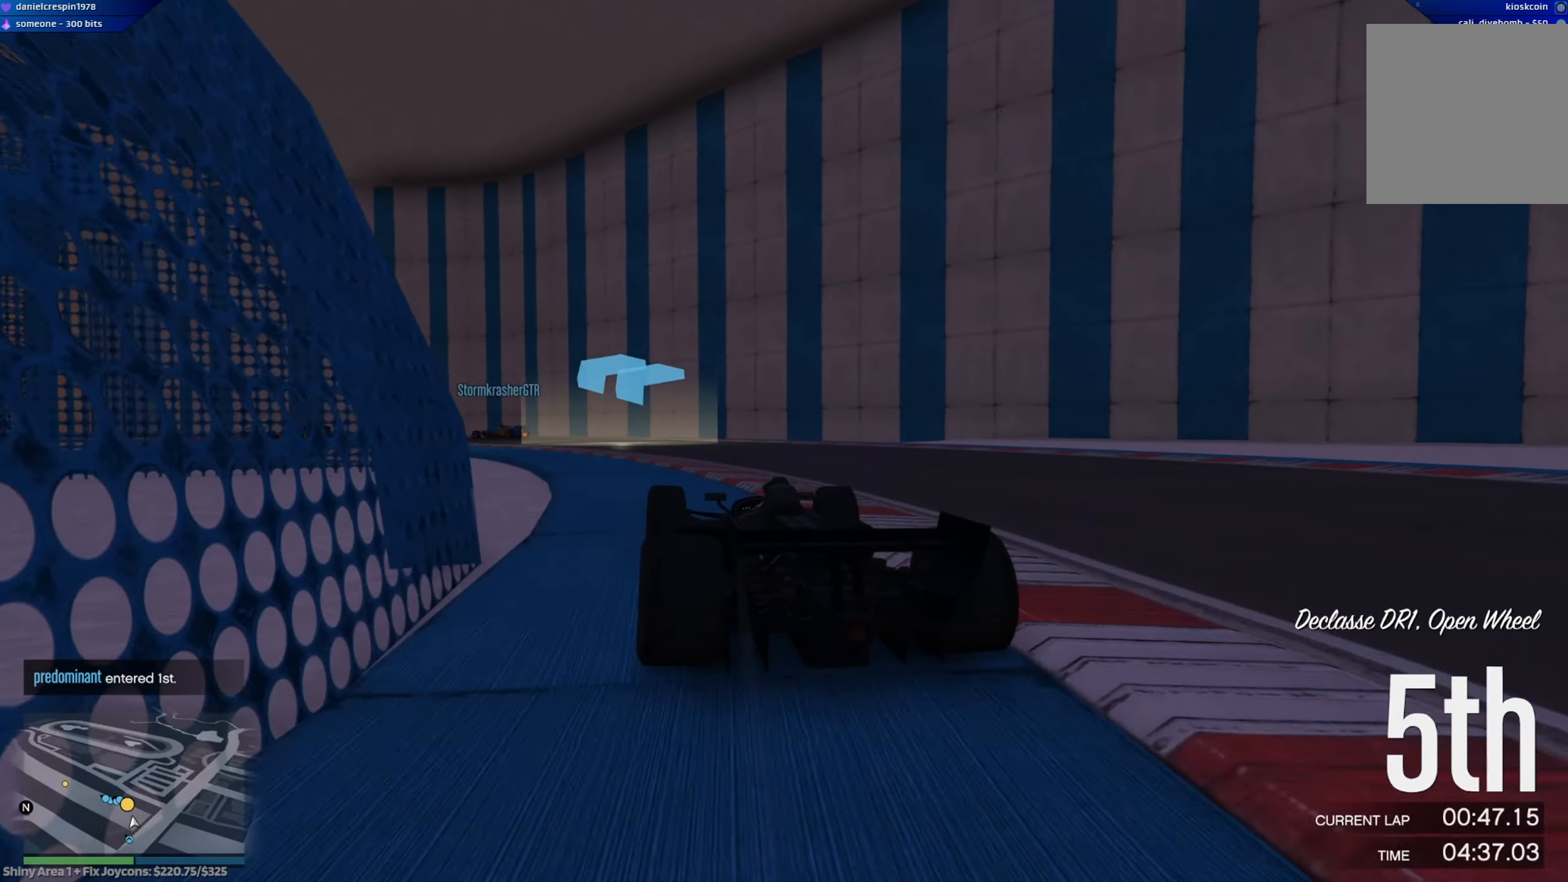
{"buttons": ["R2"], "left_stick": "center", "right_stick": "center", "events": [[50, "left_stick", "center"], [167, "left_stick", "left"], [333, "left_stick", "center"]]}
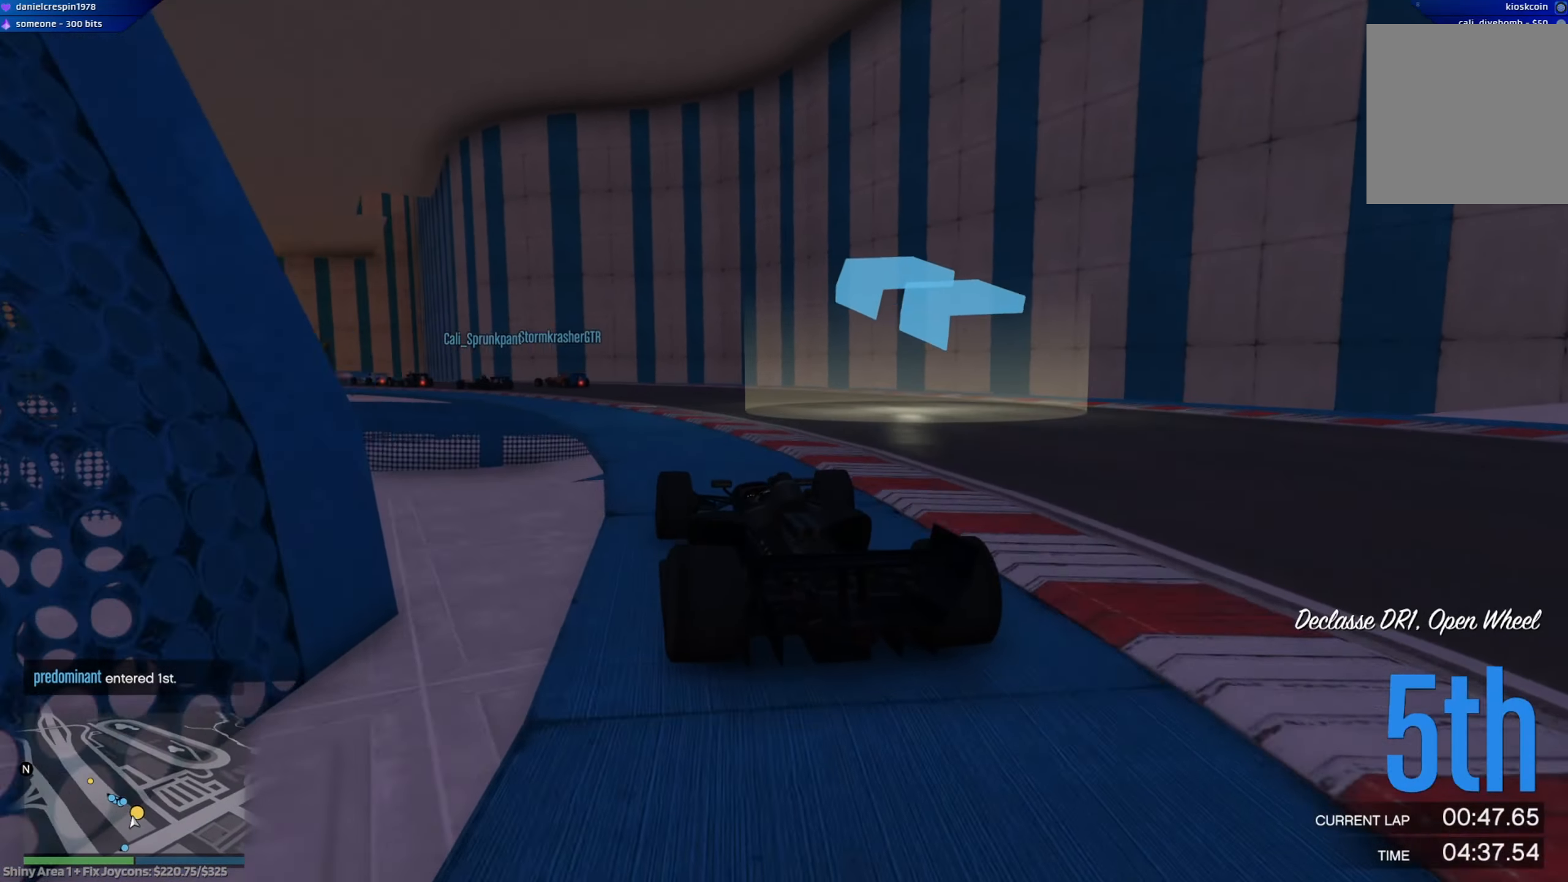
{"buttons": ["R2"], "left_stick": "center", "right_stick": "down", "events": [[133, "right_stick", "down"], [217, "left_stick", "left"], [500, "left_stick", "center"]]}
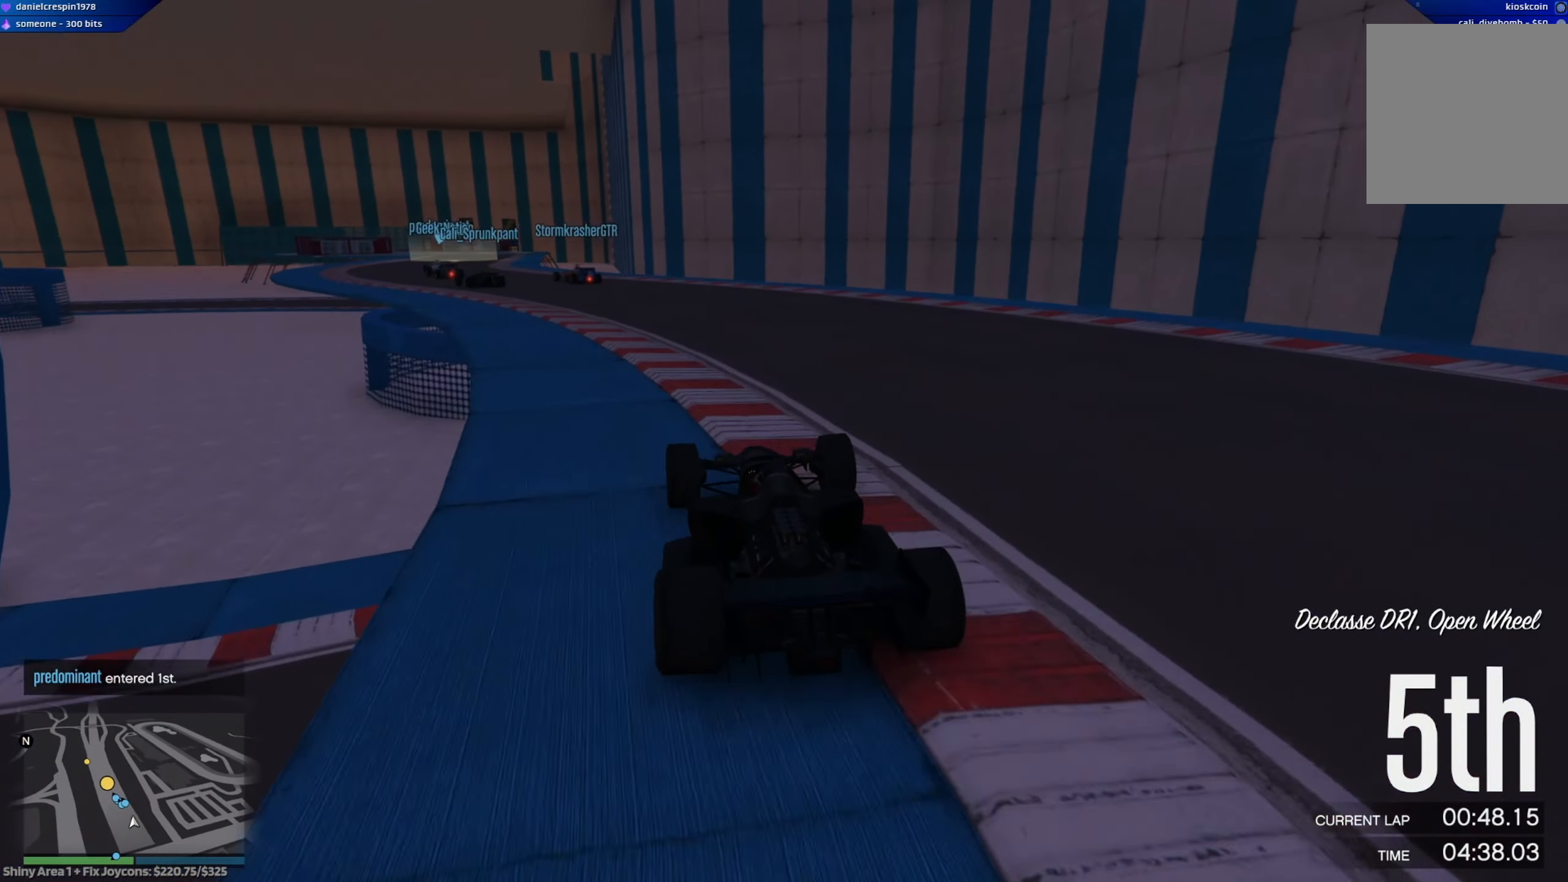
{"buttons": ["R2"], "left_stick": "left", "right_stick": "down", "events": [[133, "left_stick", "left"], [317, "left_stick", "center"], [417, "left_stick", "left"]]}
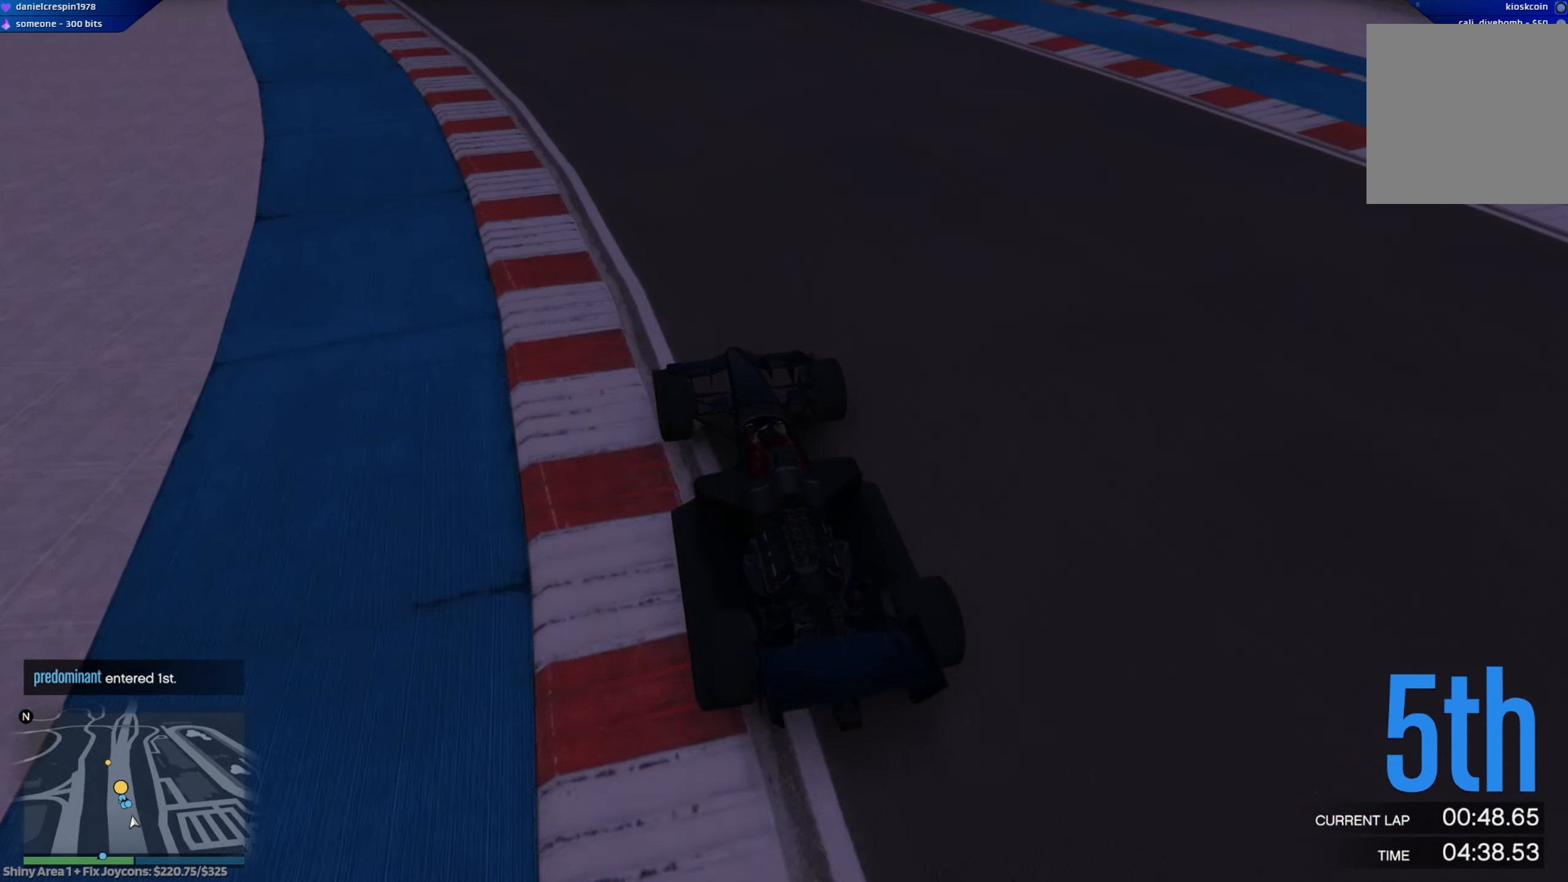
{"buttons": ["R2"], "left_stick": "right", "right_stick": "center", "events": [[100, "left_stick", "center"], [133, "right_stick", "center"], [383, "left_stick", "right"]]}
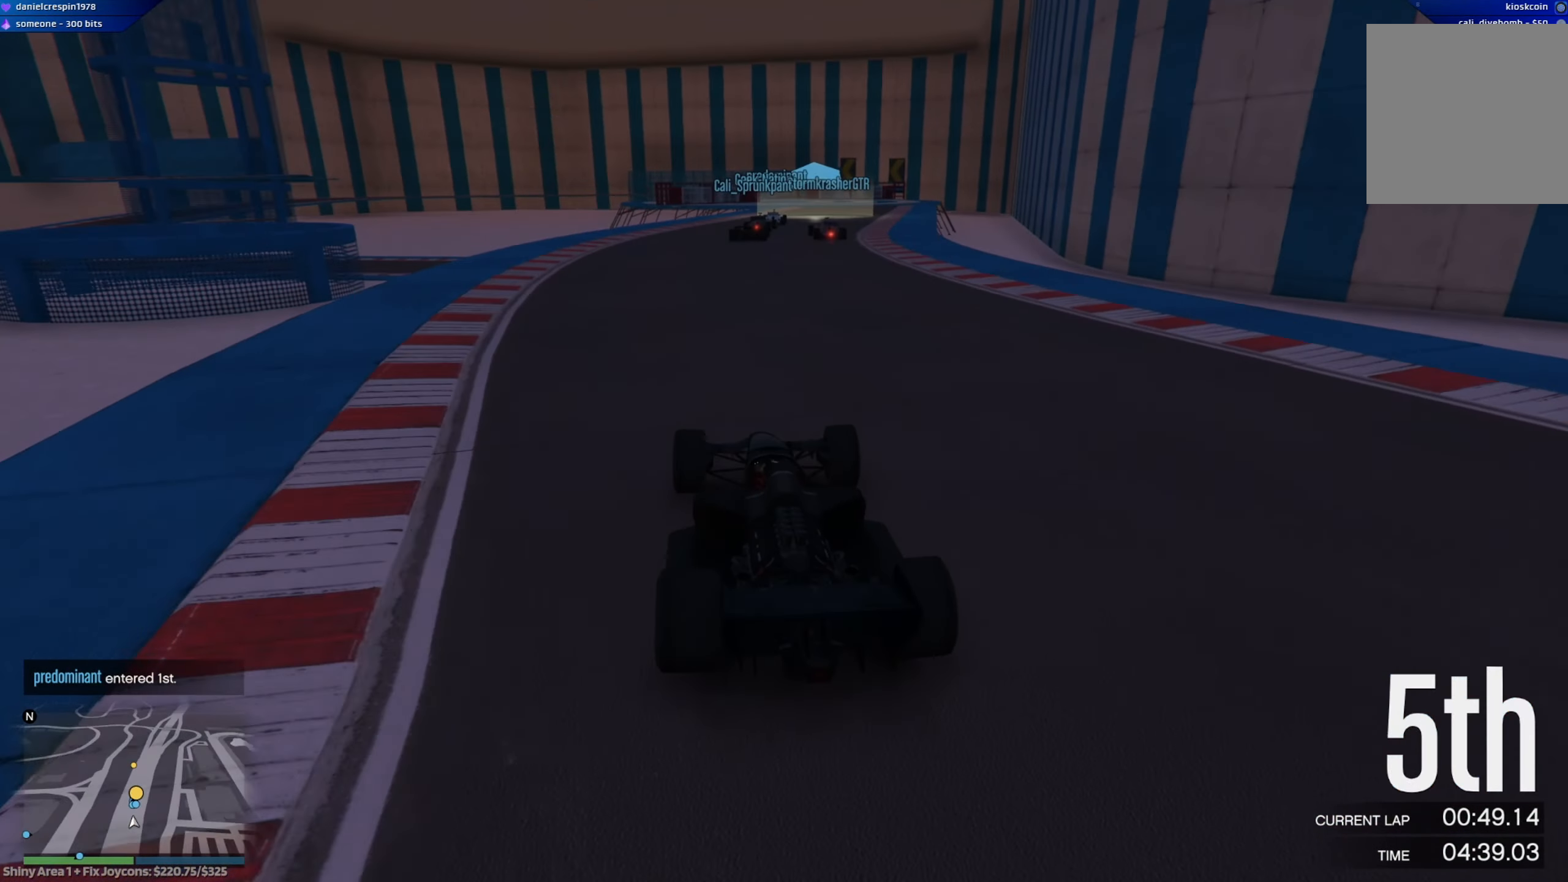
{"buttons": ["R2"], "left_stick": "right", "right_stick": "center", "events": [[83, "left_stick", "center"], [467, "left_stick", "right"]]}
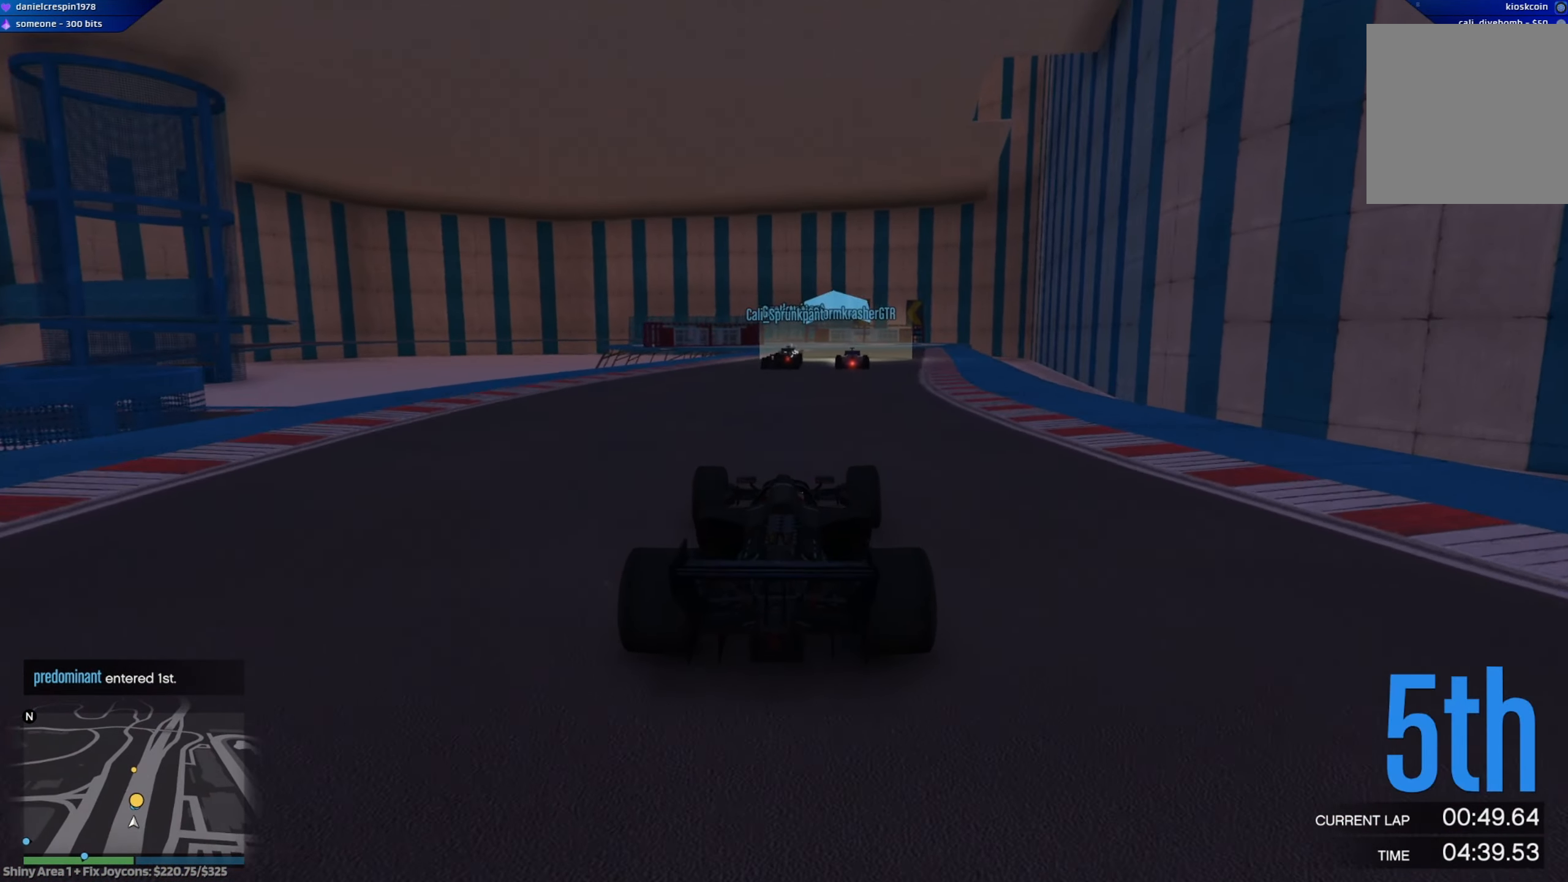
{"buttons": ["R2", "R3"], "left_stick": "center", "right_stick": "center", "events": [[83, "left_stick", "center"], [283, "R3", "down"]]}
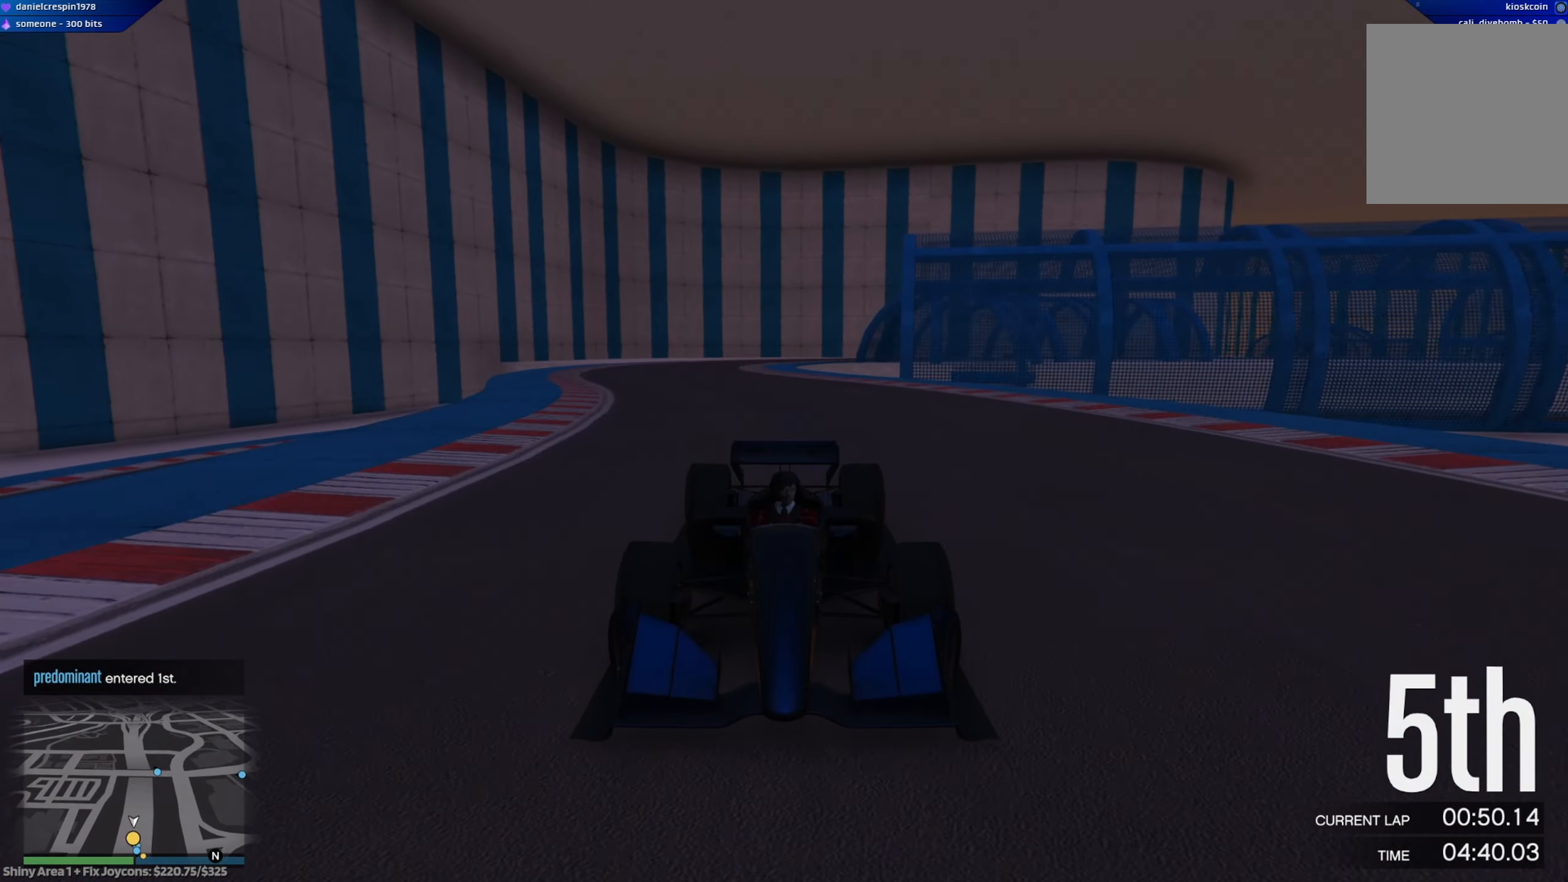
{"buttons": ["R2"], "left_stick": "center", "right_stick": "center", "events": [[350, "R3", "up"]]}
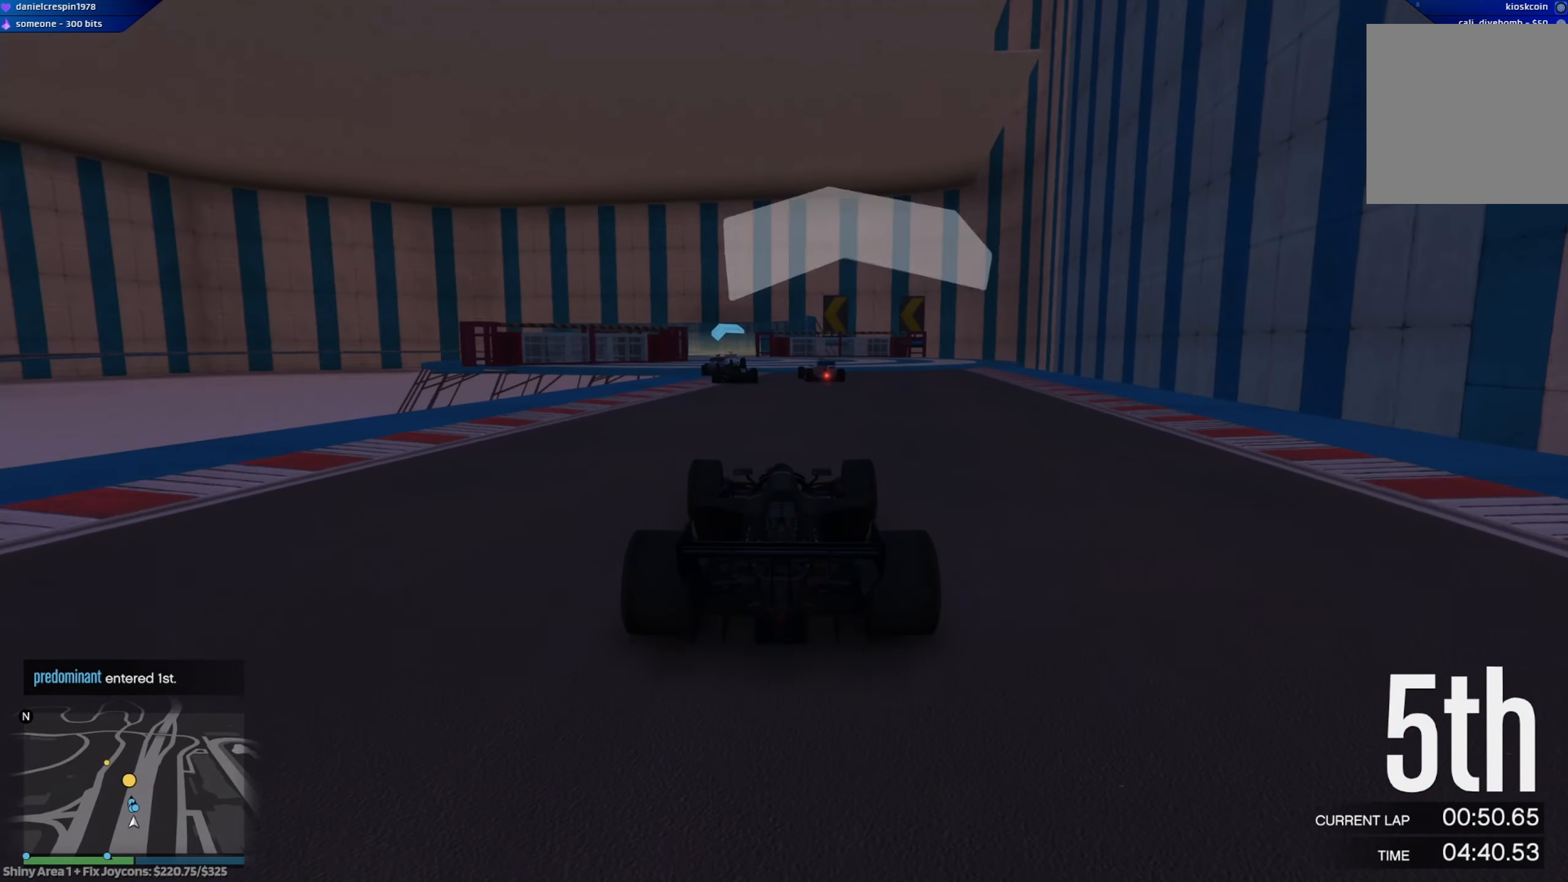
{"buttons": ["R2"], "left_stick": "center", "right_stick": "center", "events": []}